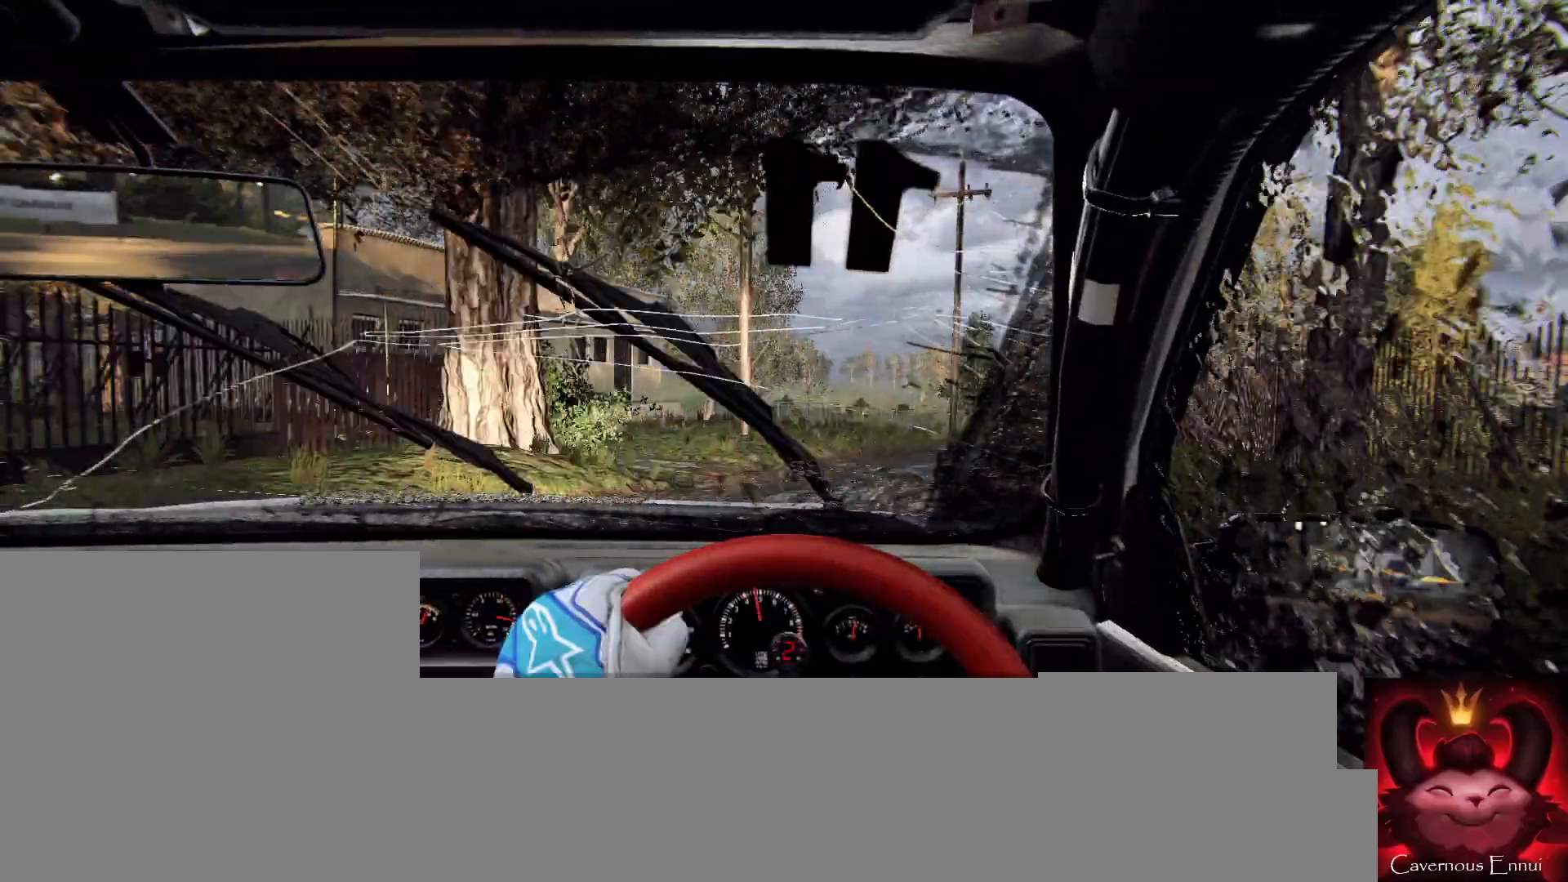
Gameplay with a controller (Xbox layout); each line is a JSON object with the inputs held at the frame after it. "events" lists button and stick changes between this image and that frame as [ms after this image, input, new state], when the widget could be followed in between.
{"buttons": [], "left_stick": "down-left", "right_stick": "center", "events": [[233, "left_stick", "center"], [333, "right_stick", "up"], [433, "left_stick", "down-left"], [433, "right_stick", "center"]]}
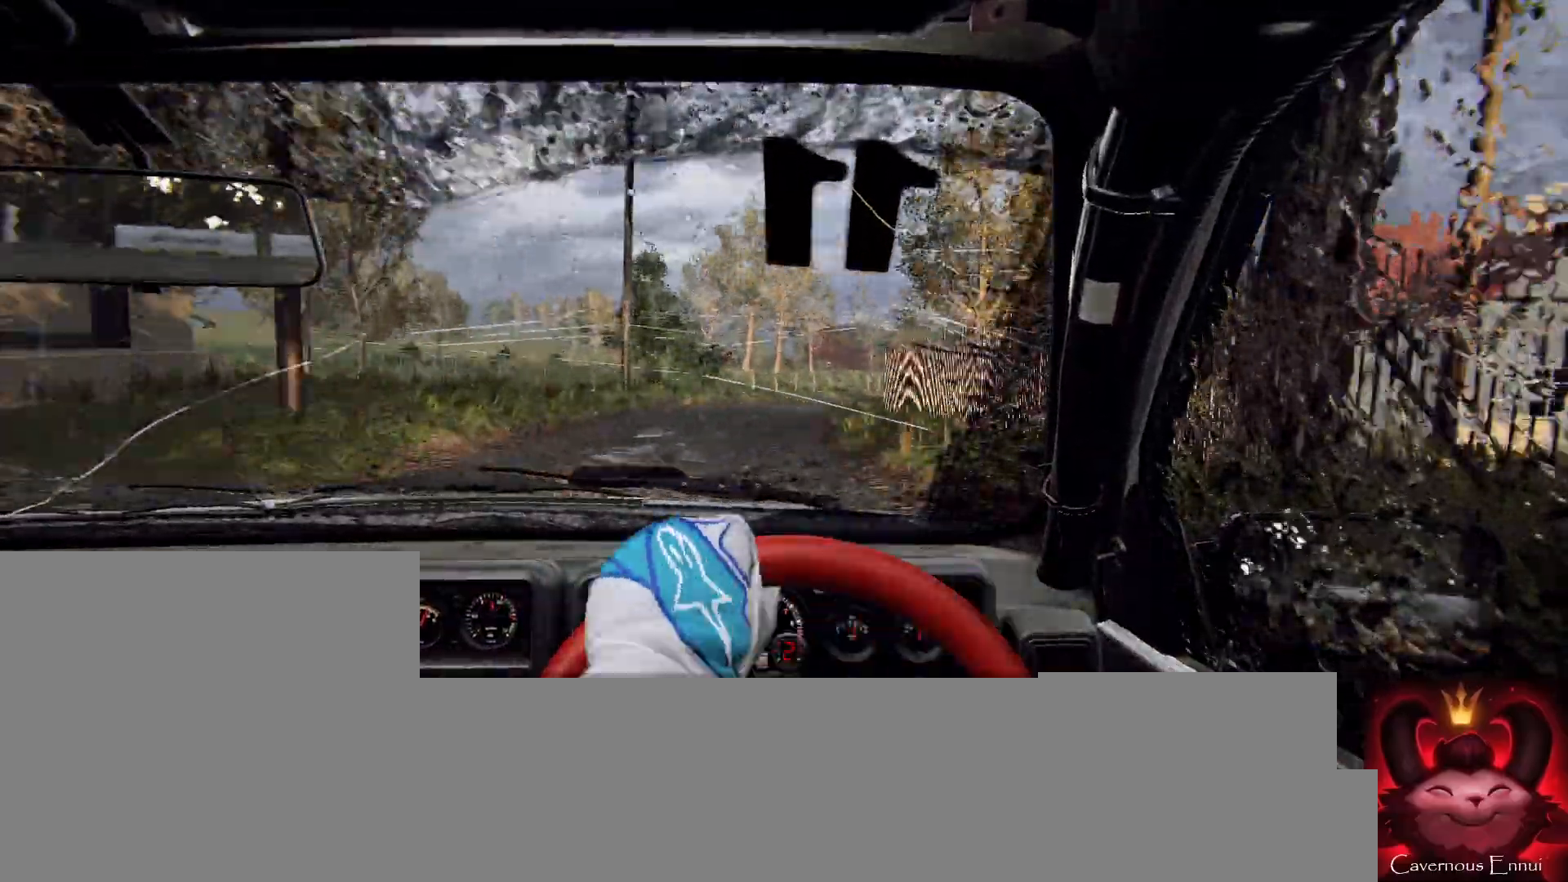
{"buttons": [], "left_stick": "right", "right_stick": "up", "events": [[100, "right_stick", "up"], [167, "left_stick", "center"], [467, "left_stick", "right"]]}
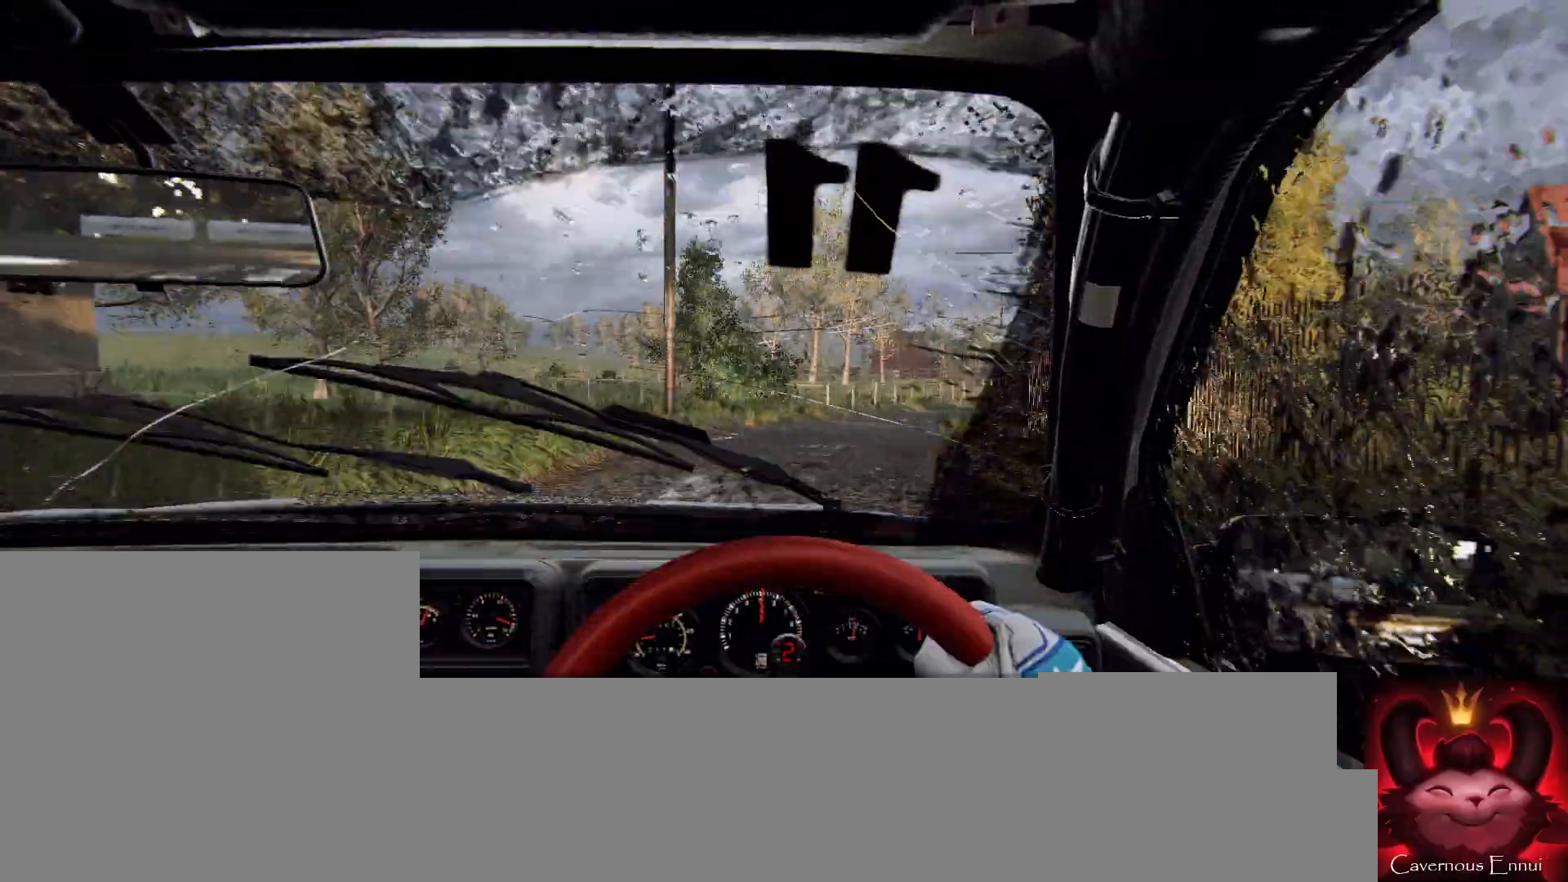
{"buttons": [], "left_stick": "center", "right_stick": "center", "events": [[300, "right_stick", "center"], [333, "left_stick", "center"]]}
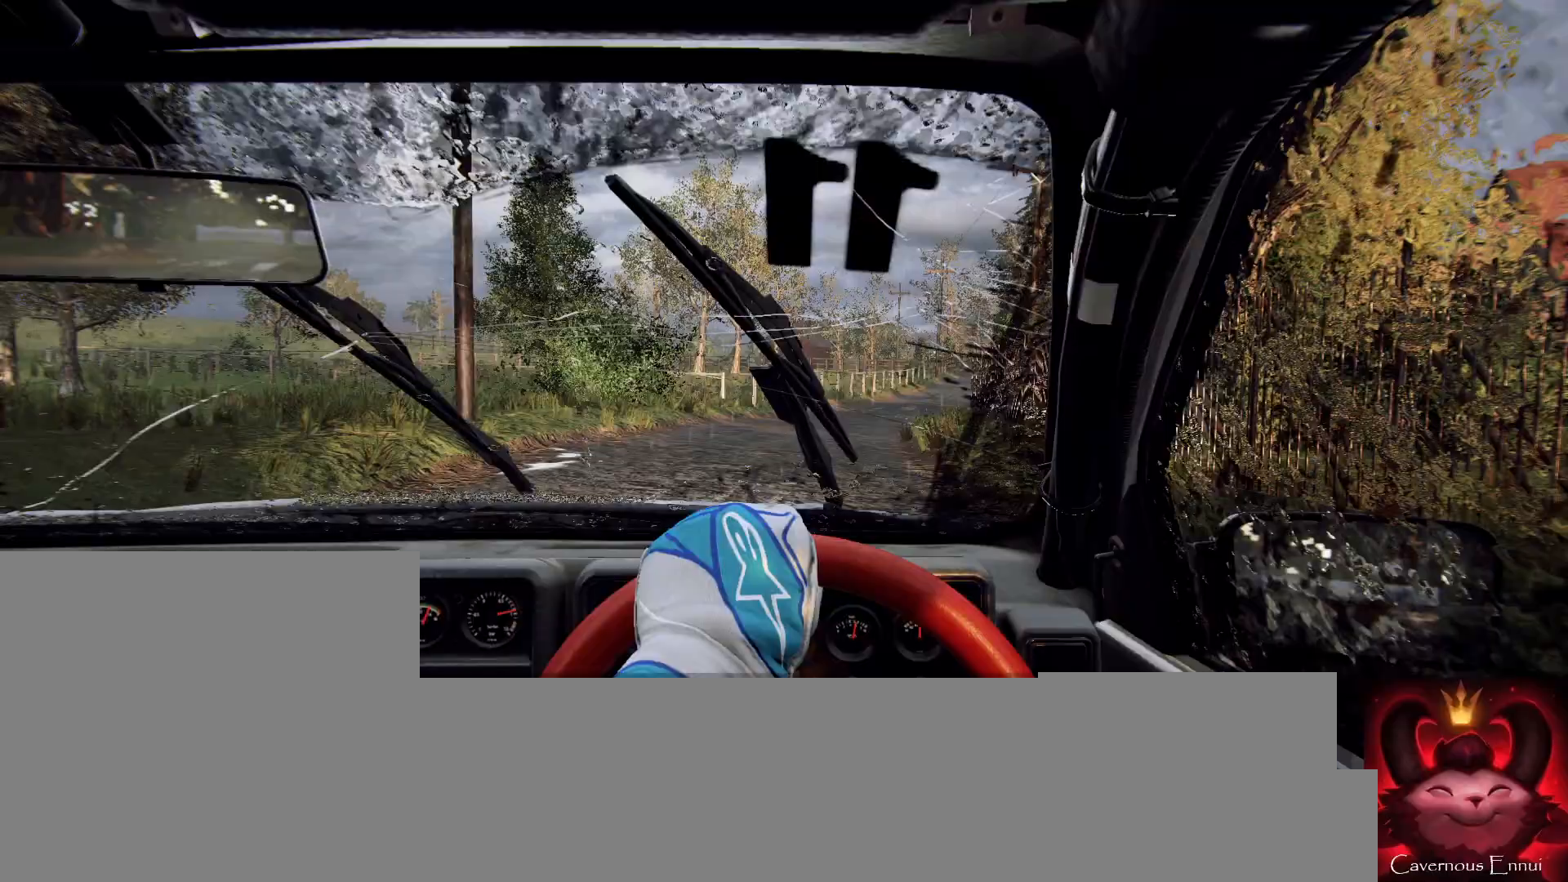
{"buttons": [], "left_stick": "right", "right_stick": "up", "events": [[233, "left_stick", "left"], [267, "right_stick", "up"], [300, "left_stick", "center"], [500, "left_stick", "right"]]}
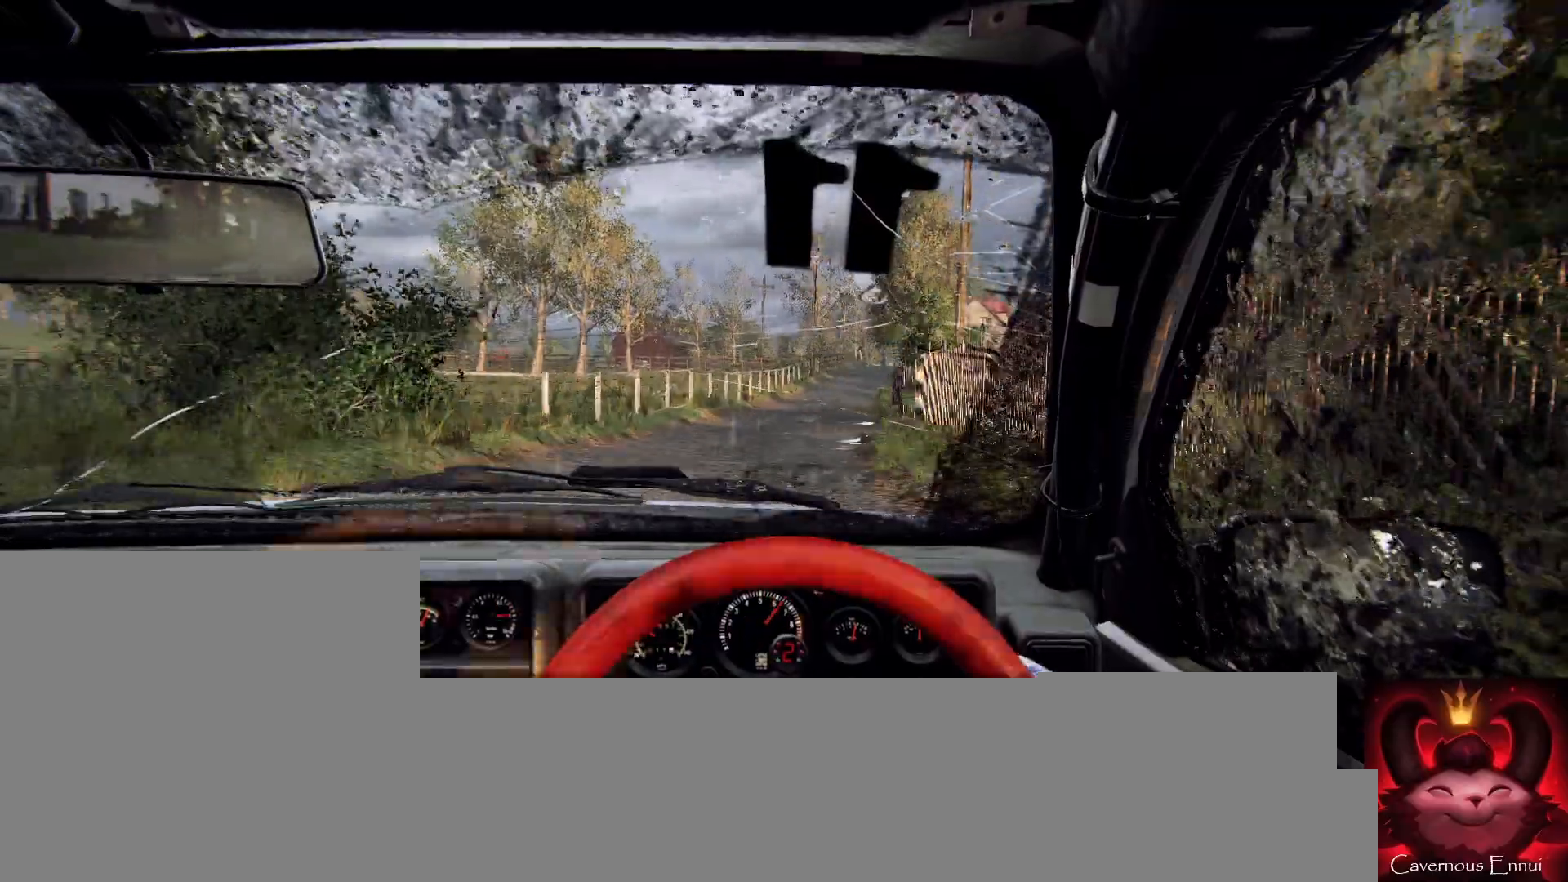
{"buttons": ["R1"], "left_stick": "right", "right_stick": "up", "events": [[233, "left_stick", "center"], [400, "left_stick", "right"], [500, "R1", "down"]]}
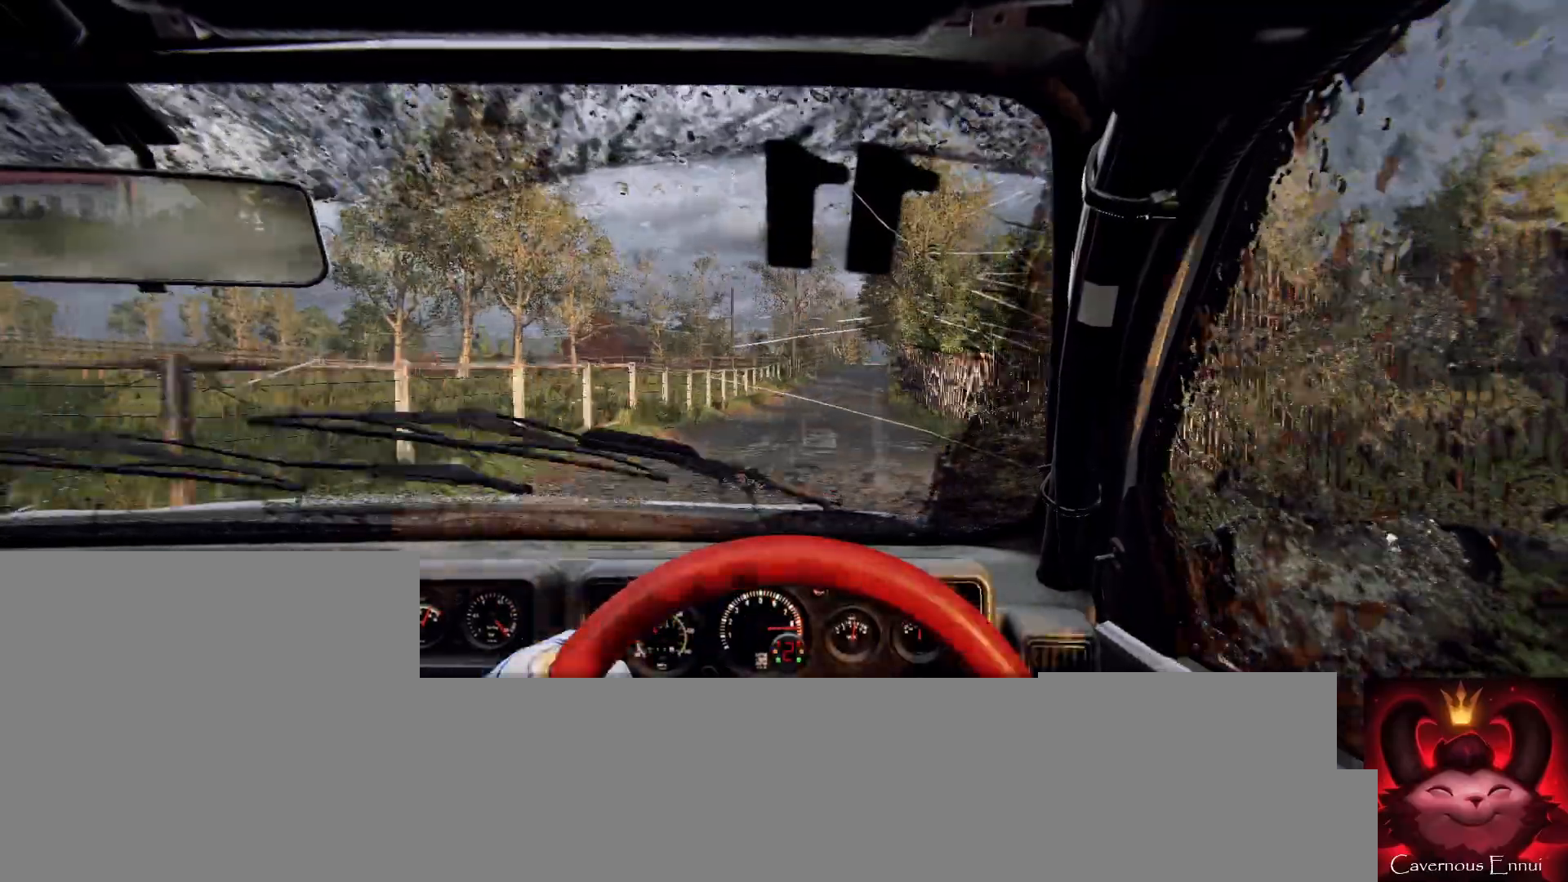
{"buttons": [], "left_stick": "center", "right_stick": "up", "events": [[67, "R1", "up"], [100, "left_stick", "center"]]}
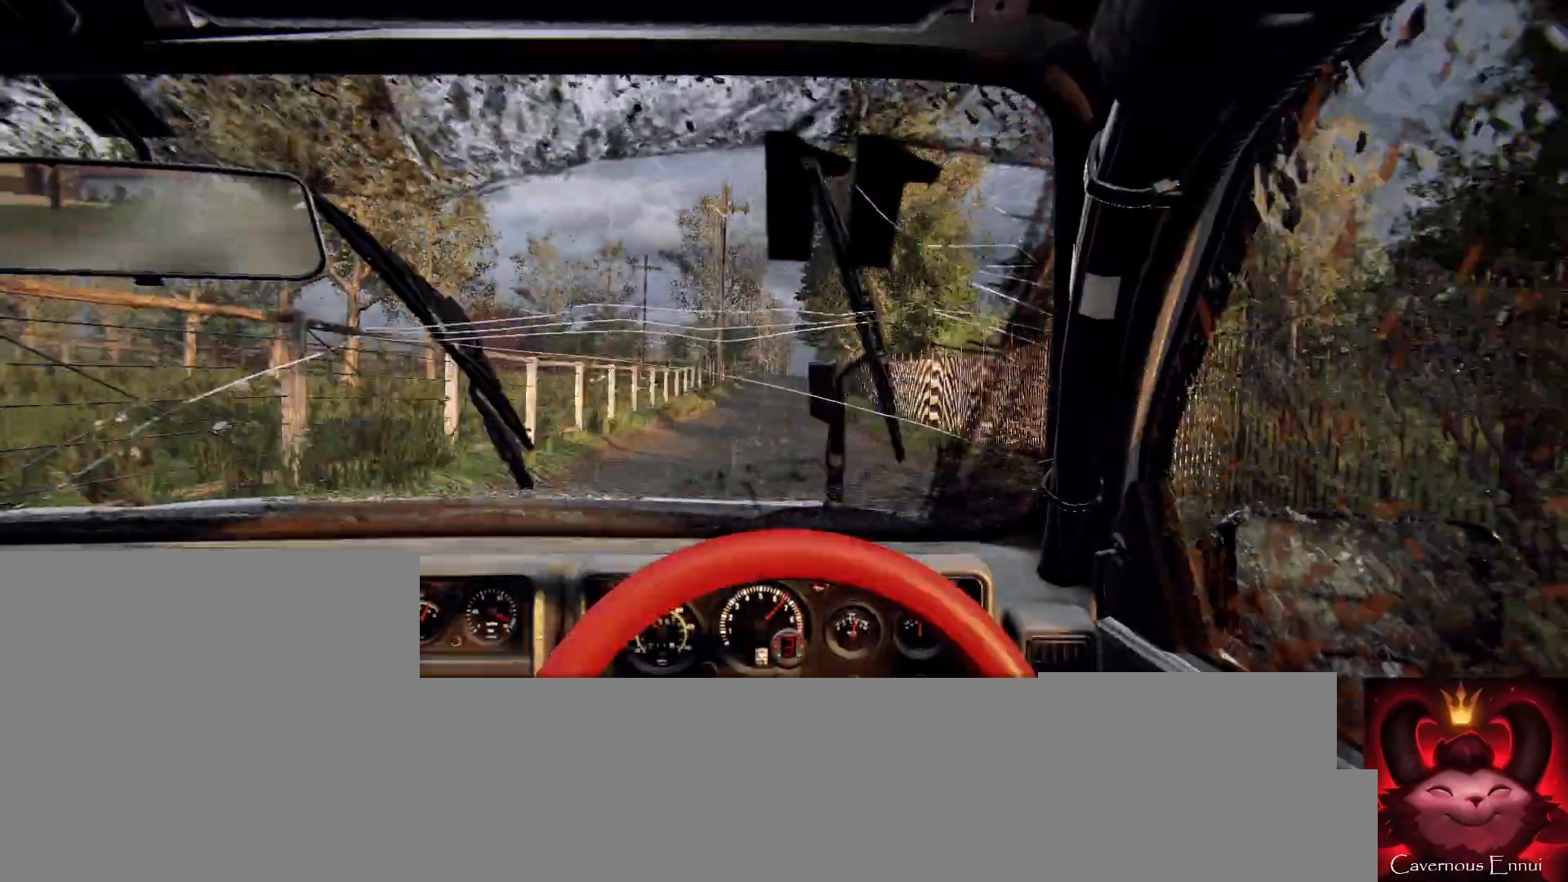
{"buttons": [], "left_stick": "center", "right_stick": "up", "events": [[200, "left_stick", "right"], [367, "left_stick", "center"]]}
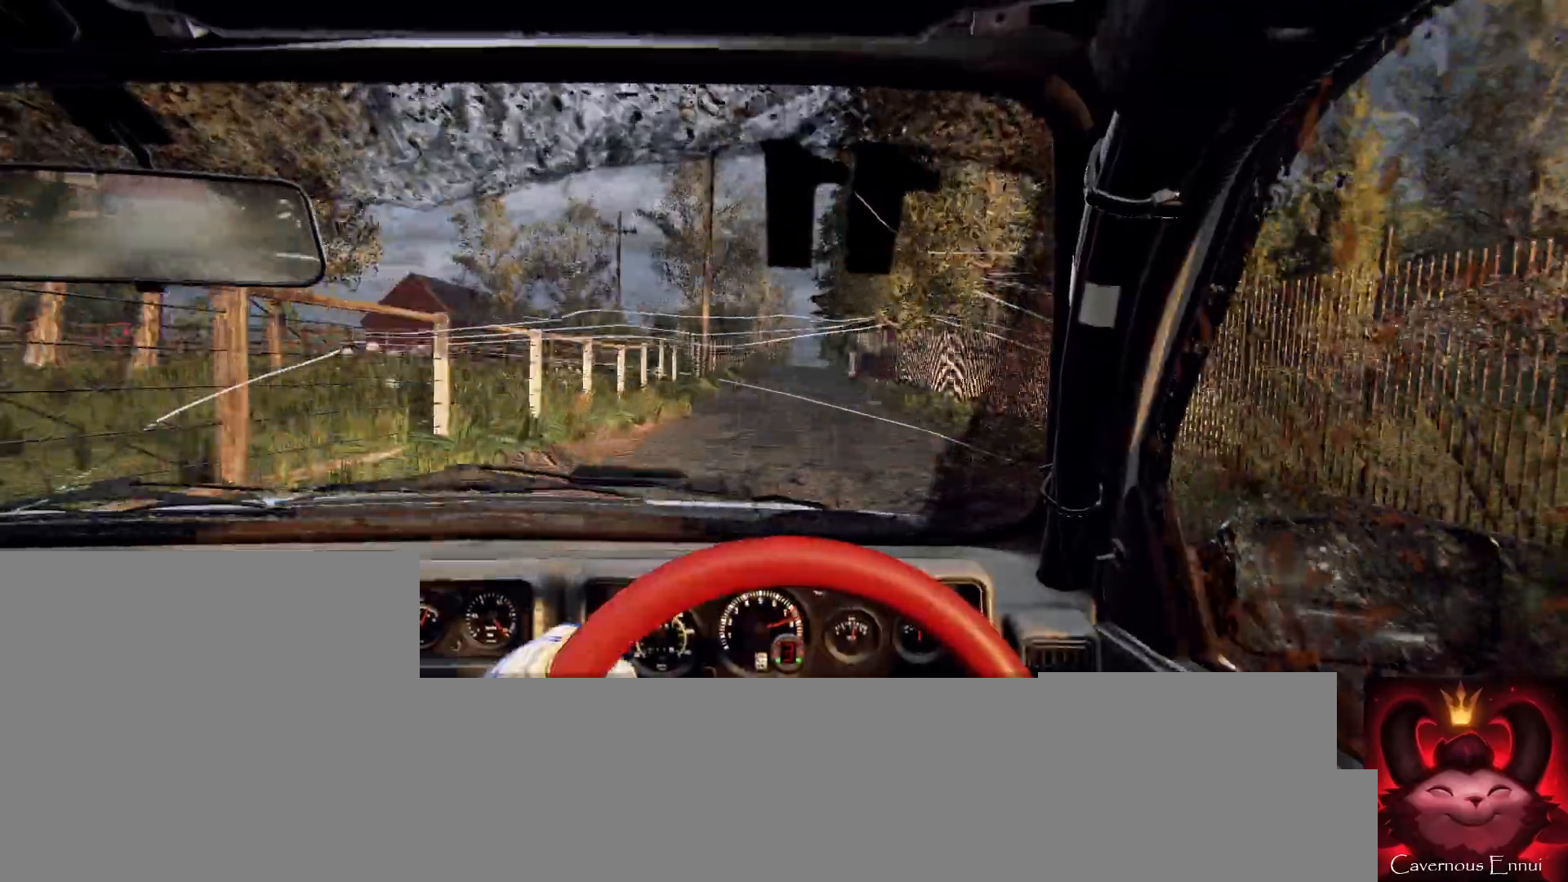
{"buttons": [], "left_stick": "center", "right_stick": "up", "events": [[67, "R1", "down"], [67, "left_stick", "right"], [133, "R1", "up"], [200, "left_stick", "center"]]}
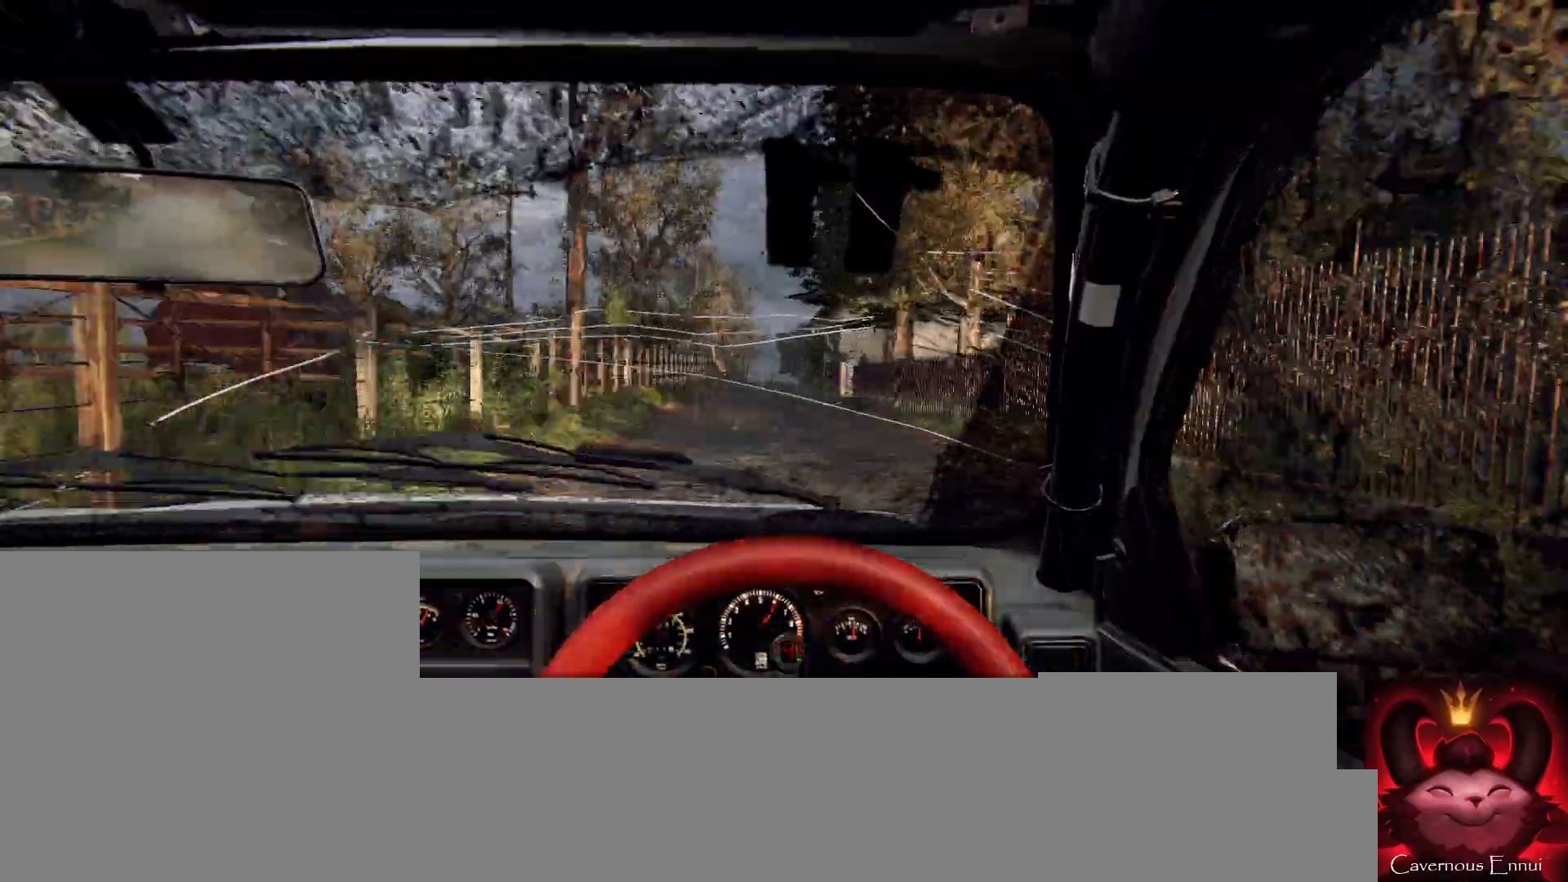
{"buttons": [], "left_stick": "center", "right_stick": "up", "events": [[267, "left_stick", "down-left"], [367, "left_stick", "center"]]}
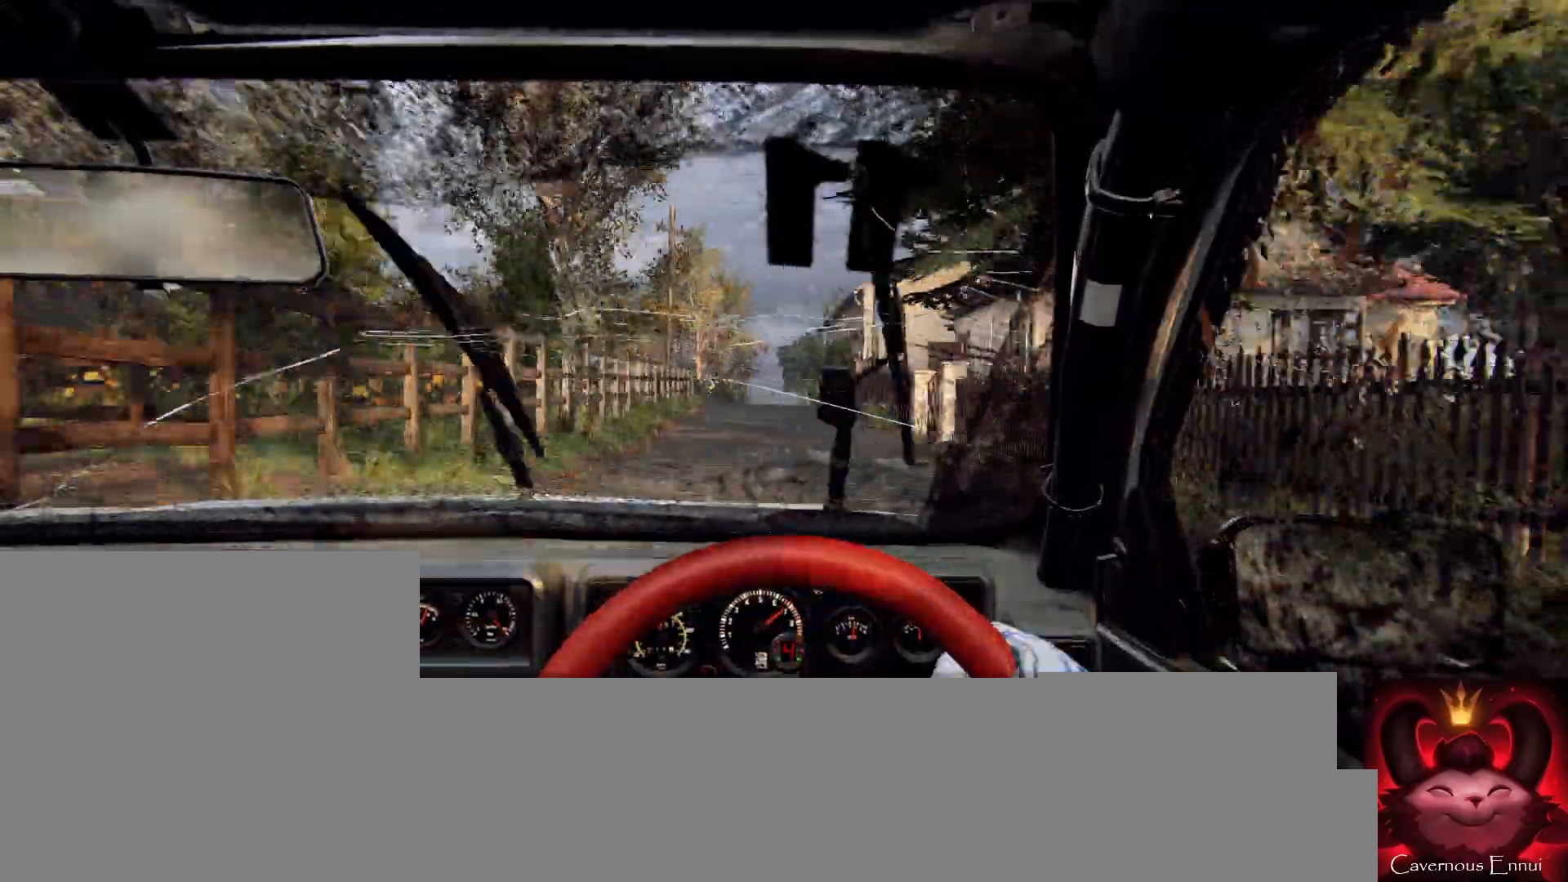
{"buttons": [], "left_stick": "center", "right_stick": "up", "events": [[167, "left_stick", "right"], [267, "right_stick", "center"], [333, "left_stick", "center"], [500, "right_stick", "up"]]}
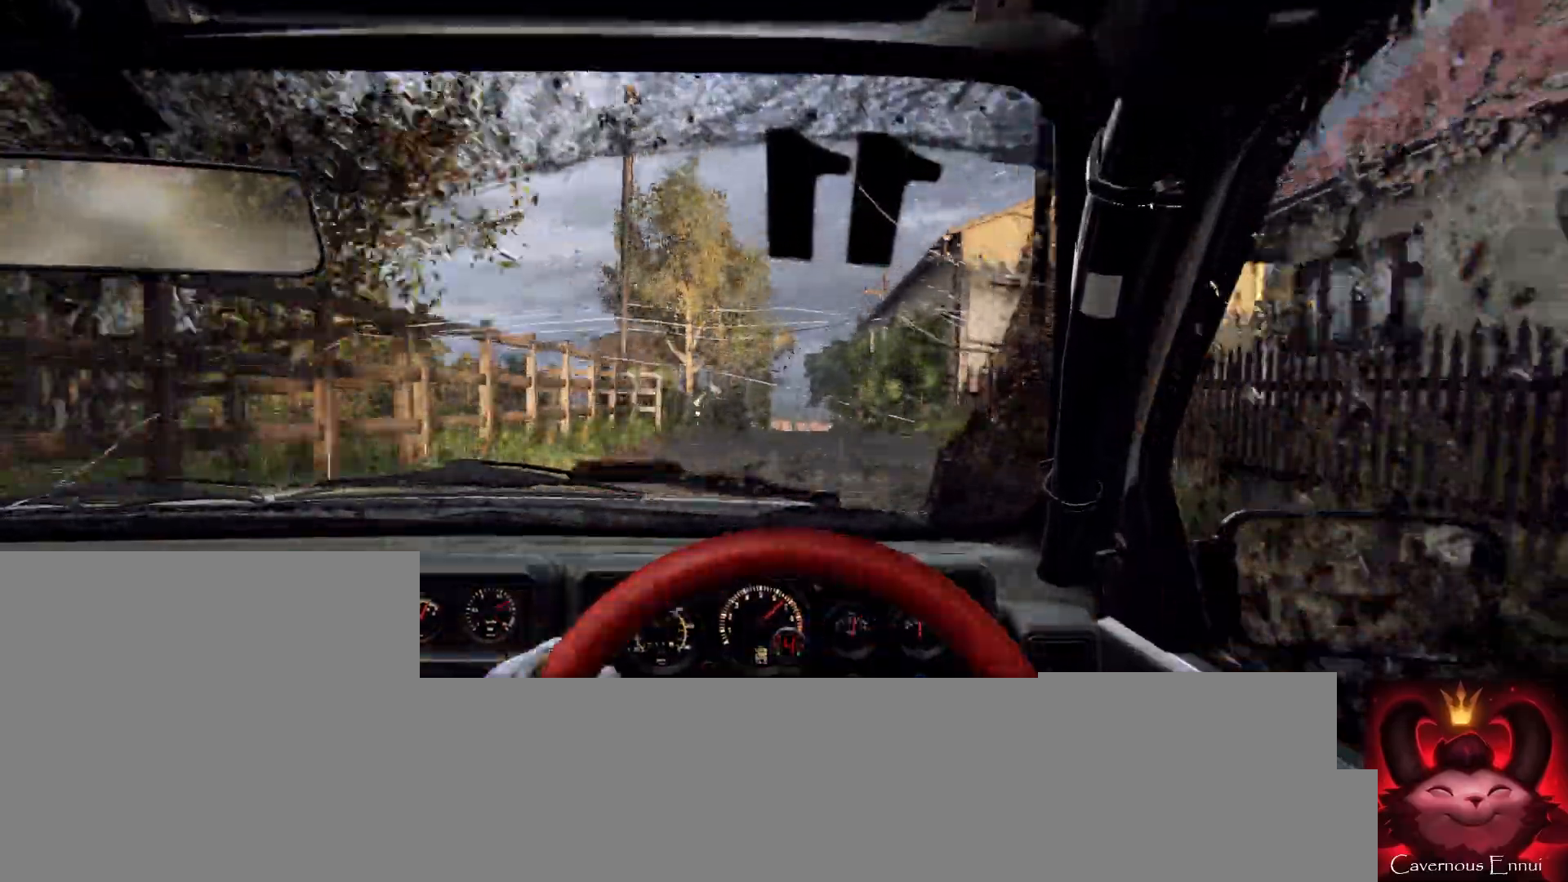
{"buttons": [], "left_stick": "center", "right_stick": "up", "events": [[133, "right_stick", "center"], [267, "left_stick", "down-left"], [333, "left_stick", "left"], [433, "left_stick", "center"], [500, "right_stick", "up"]]}
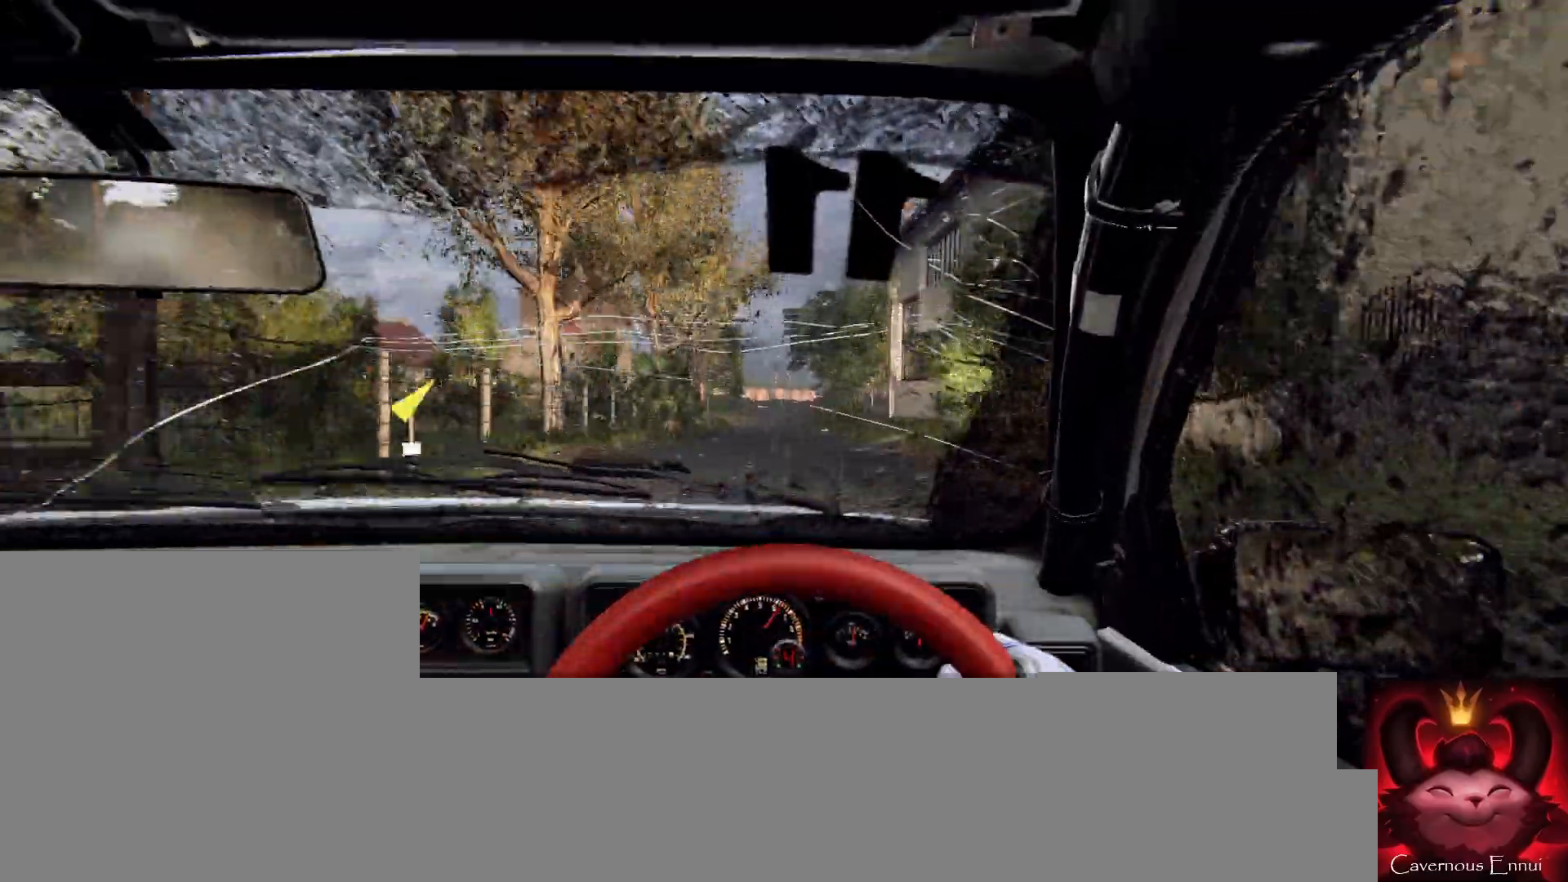
{"buttons": [], "left_stick": "right", "right_stick": "center", "events": [[67, "left_stick", "left"], [167, "left_stick", "center"], [167, "right_stick", "center"], [433, "left_stick", "right"]]}
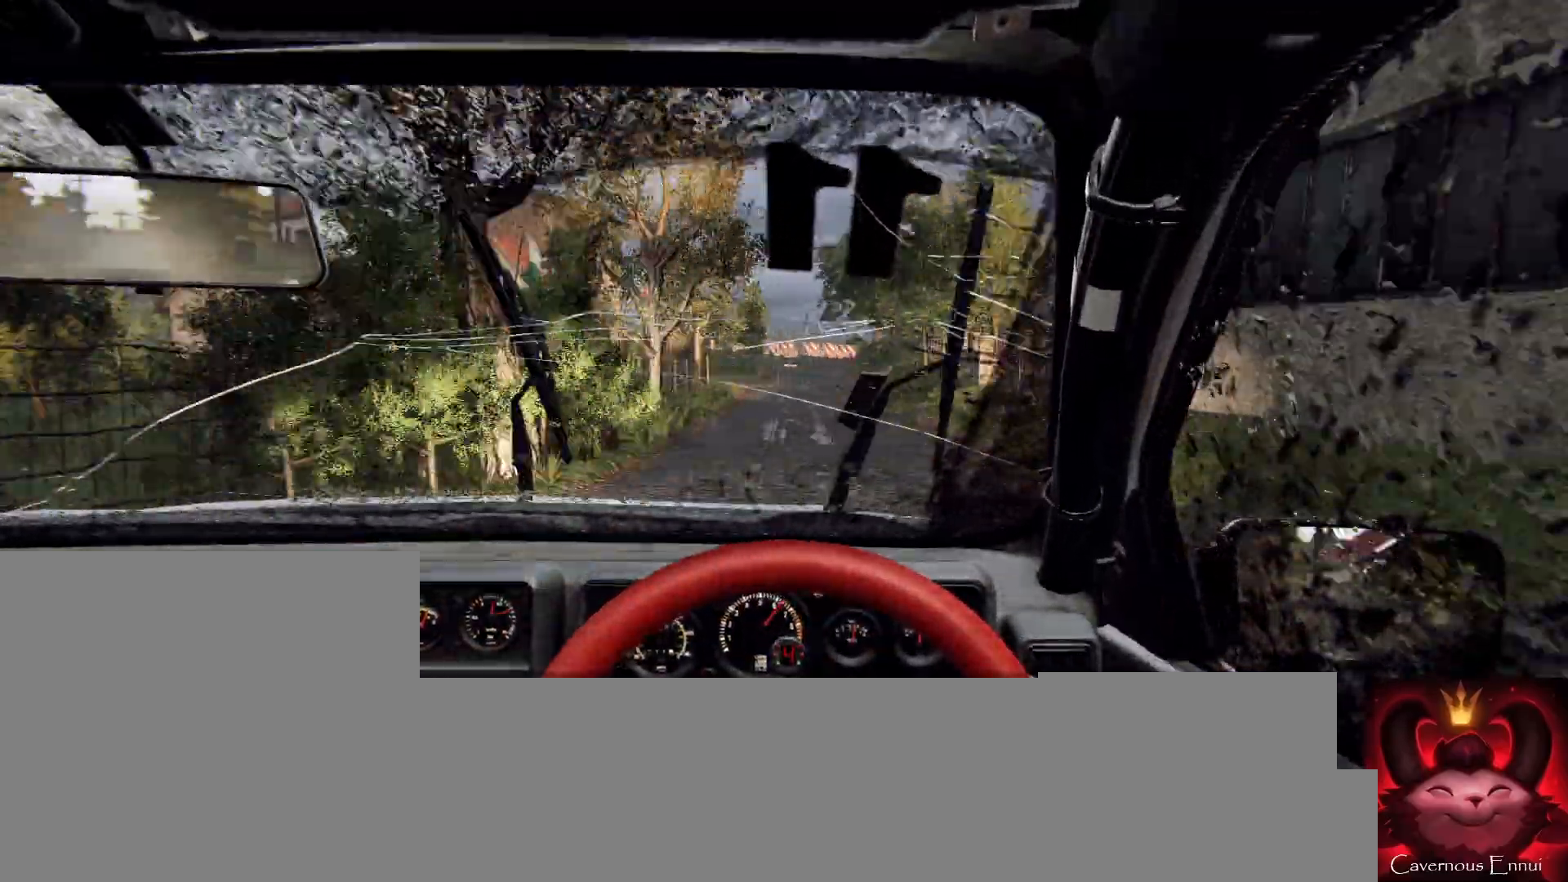
{"buttons": ["L2"], "left_stick": "center", "right_stick": "center", "events": [[100, "left_stick", "center"], [167, "L2", "down"], [233, "L1", "down"], [300, "L1", "up"], [367, "L2", "up"], [500, "L2", "down"]]}
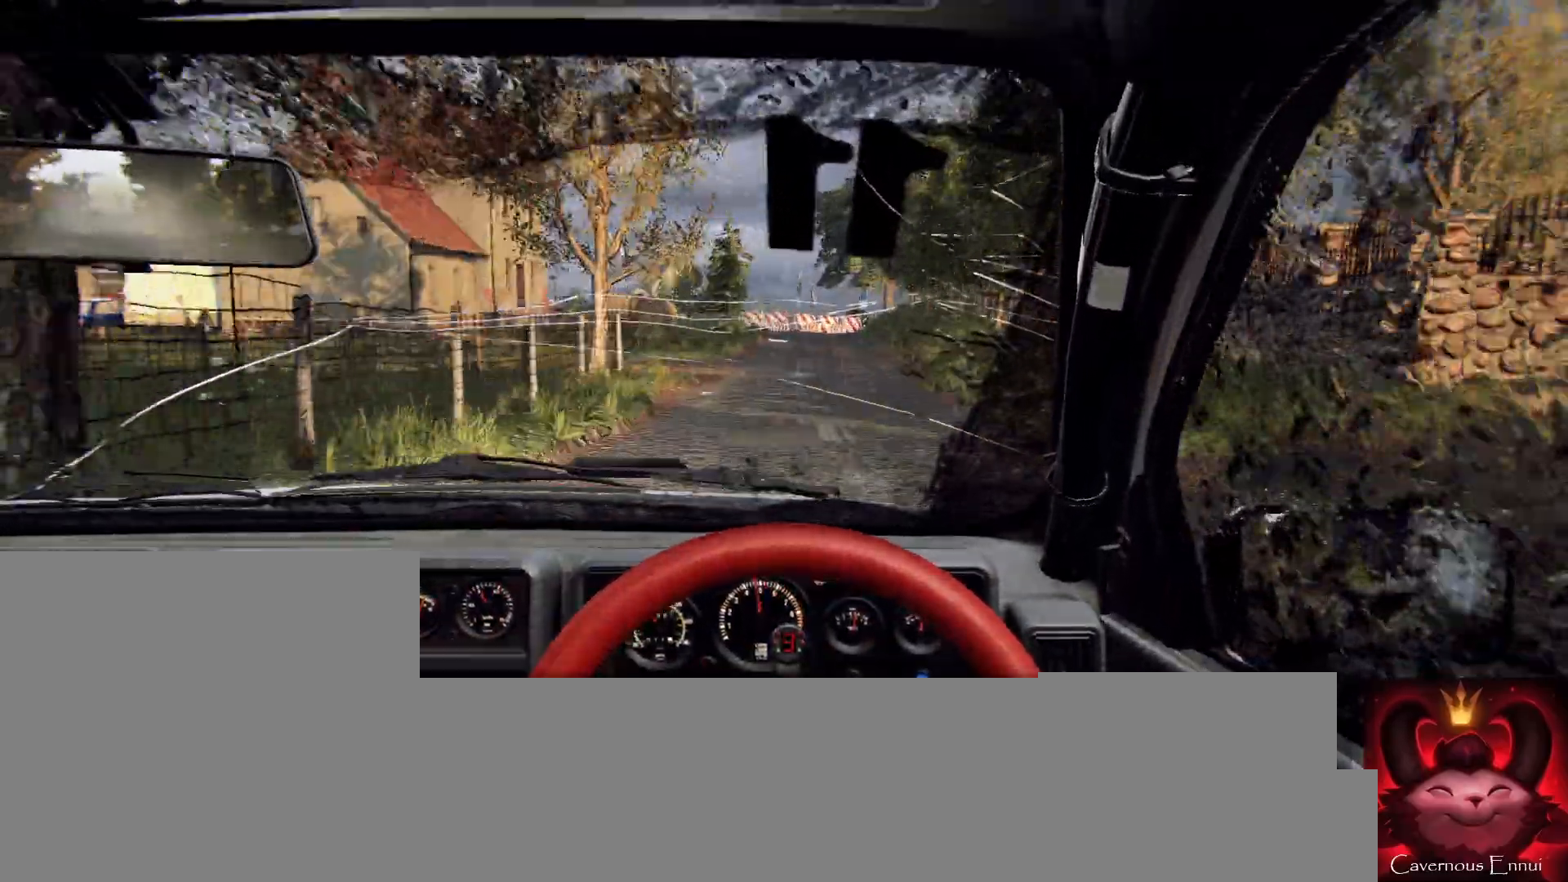
{"buttons": ["L2"], "left_stick": "right", "right_stick": "center", "events": [[200, "L2", "up"], [267, "left_stick", "right"], [300, "L2", "down"]]}
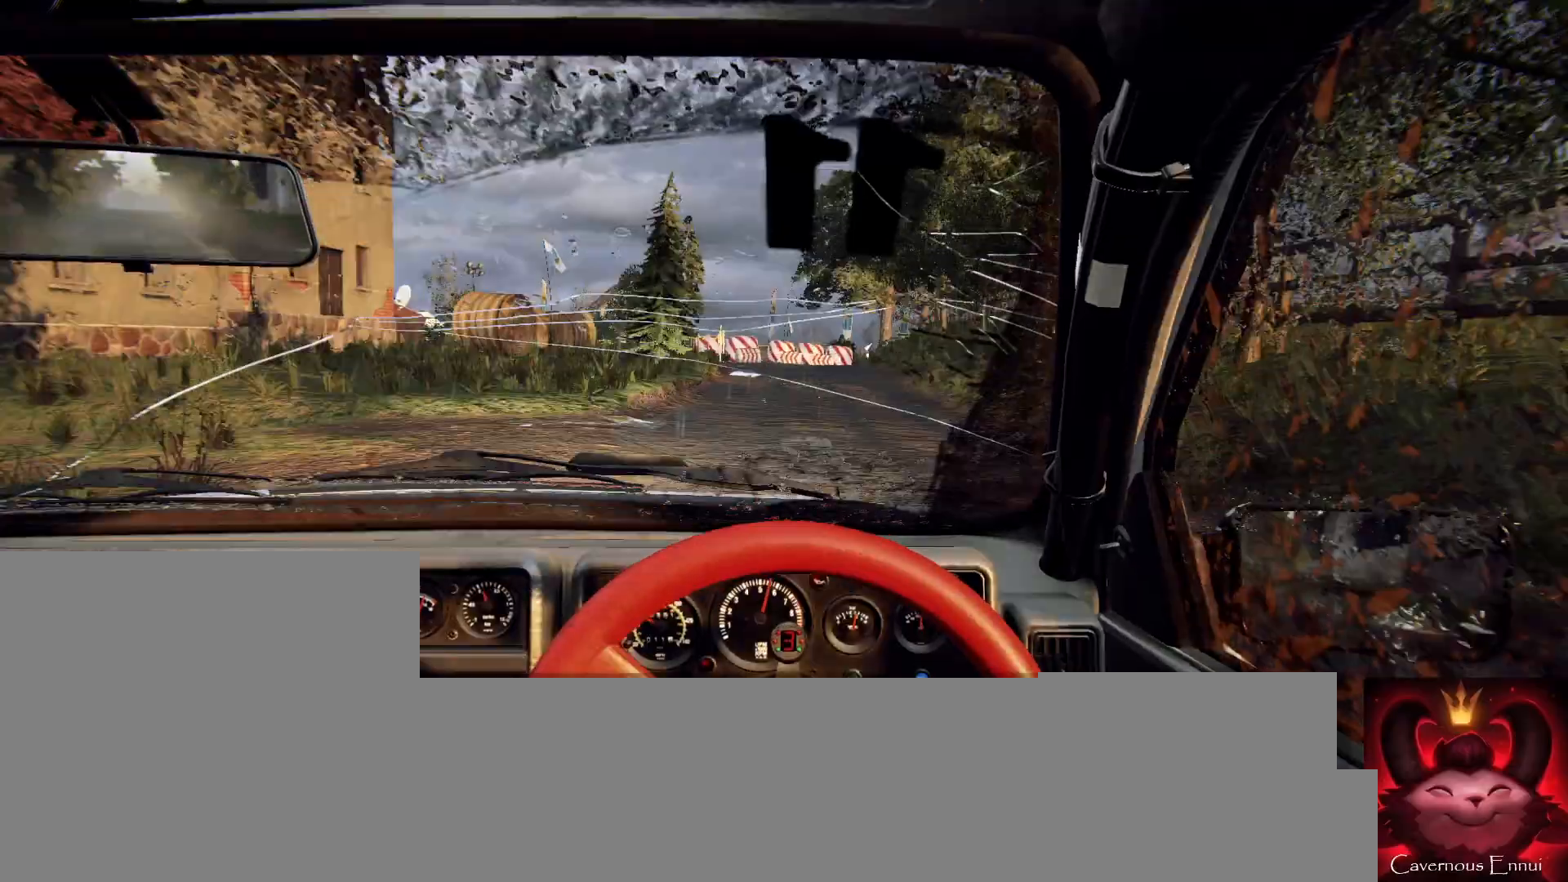
{"buttons": ["L2"], "left_stick": "center", "right_stick": "center", "events": [[33, "L2", "up"], [33, "left_stick", "center"], [167, "right_stick", "up"], [200, "left_stick", "left"], [300, "right_stick", "center"], [367, "L2", "down"], [500, "left_stick", "center"]]}
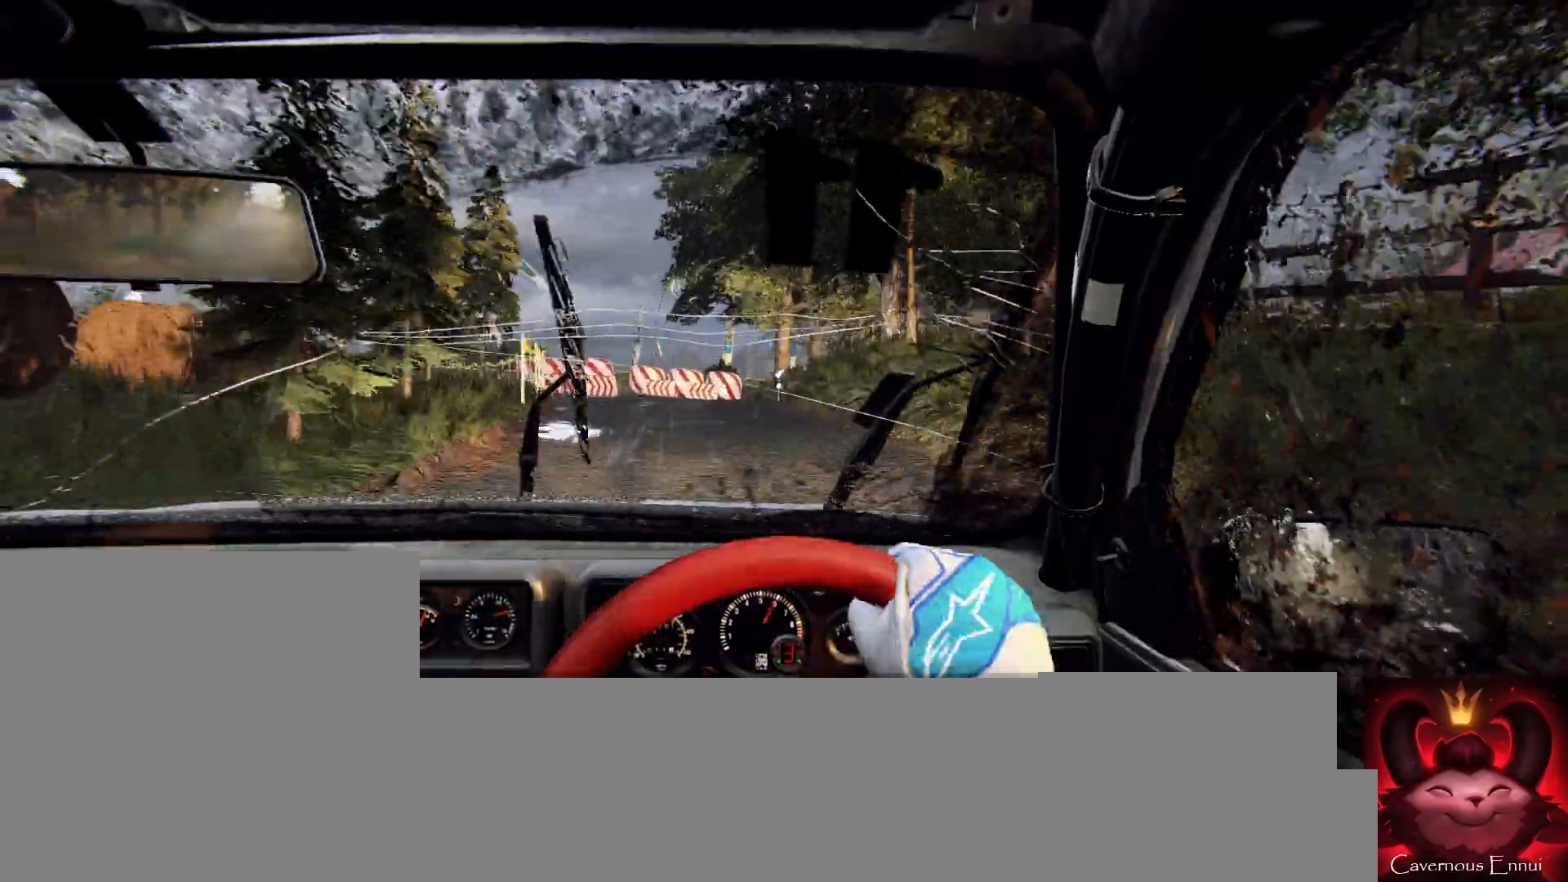
{"buttons": ["L2"], "left_stick": "center", "right_stick": "center", "events": [[67, "left_stick", "left"], [133, "L2", "up"], [200, "left_stick", "center"], [267, "right_stick", "up"], [367, "right_stick", "center"], [433, "L2", "down"]]}
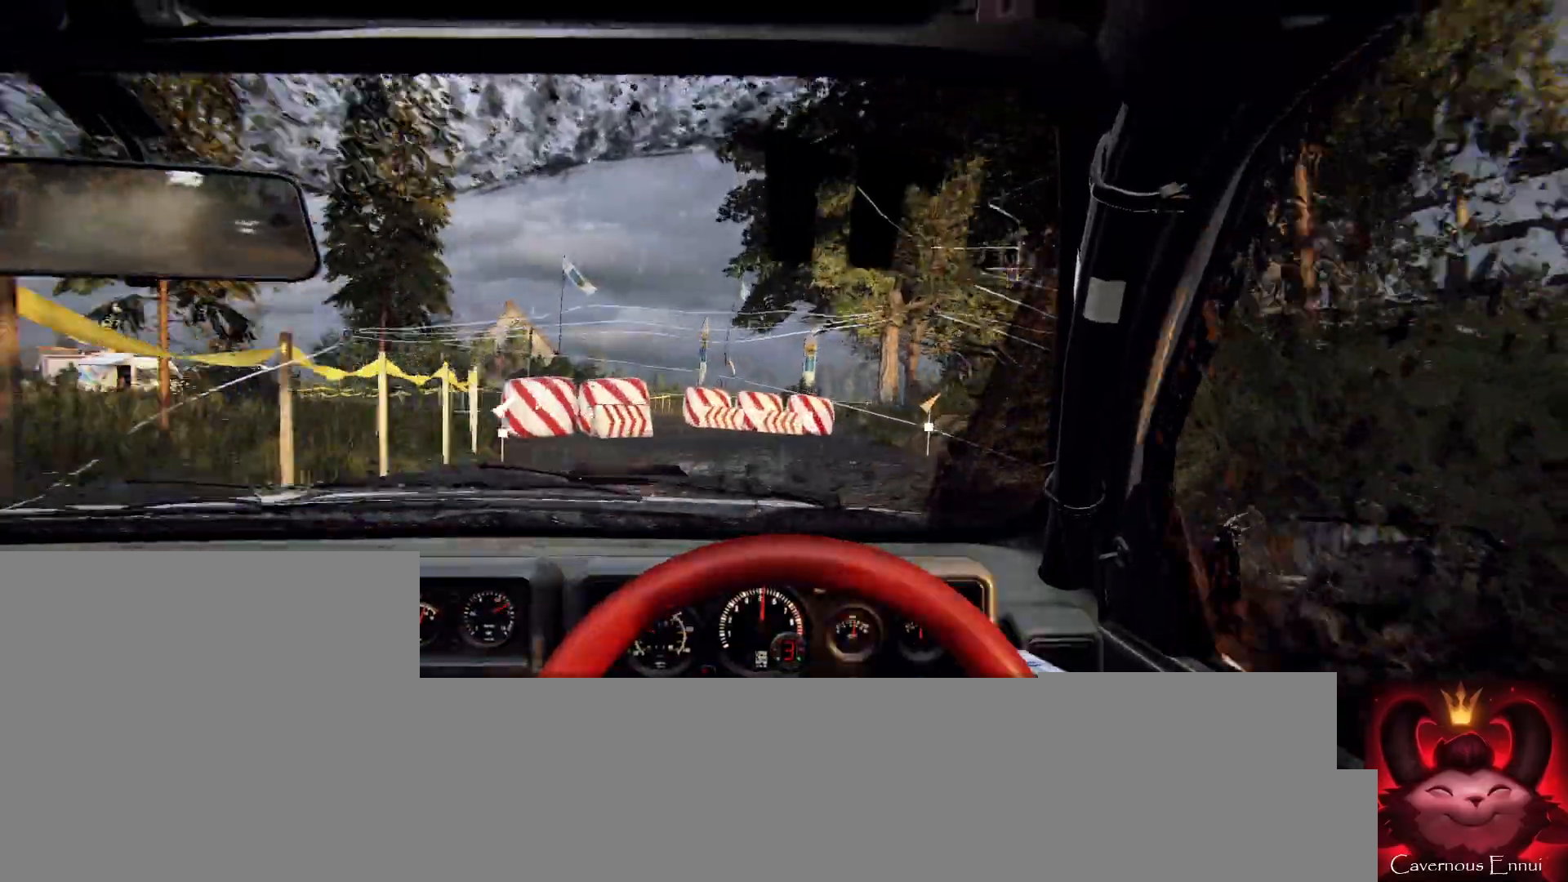
{"buttons": ["L2"], "left_stick": "left", "right_stick": "up", "events": [[67, "L1", "down"], [167, "L1", "up"], [167, "left_stick", "left"], [233, "L2", "up"], [333, "left_stick", "center"], [400, "left_stick", "left"], [400, "right_stick", "up"], [433, "L2", "down"]]}
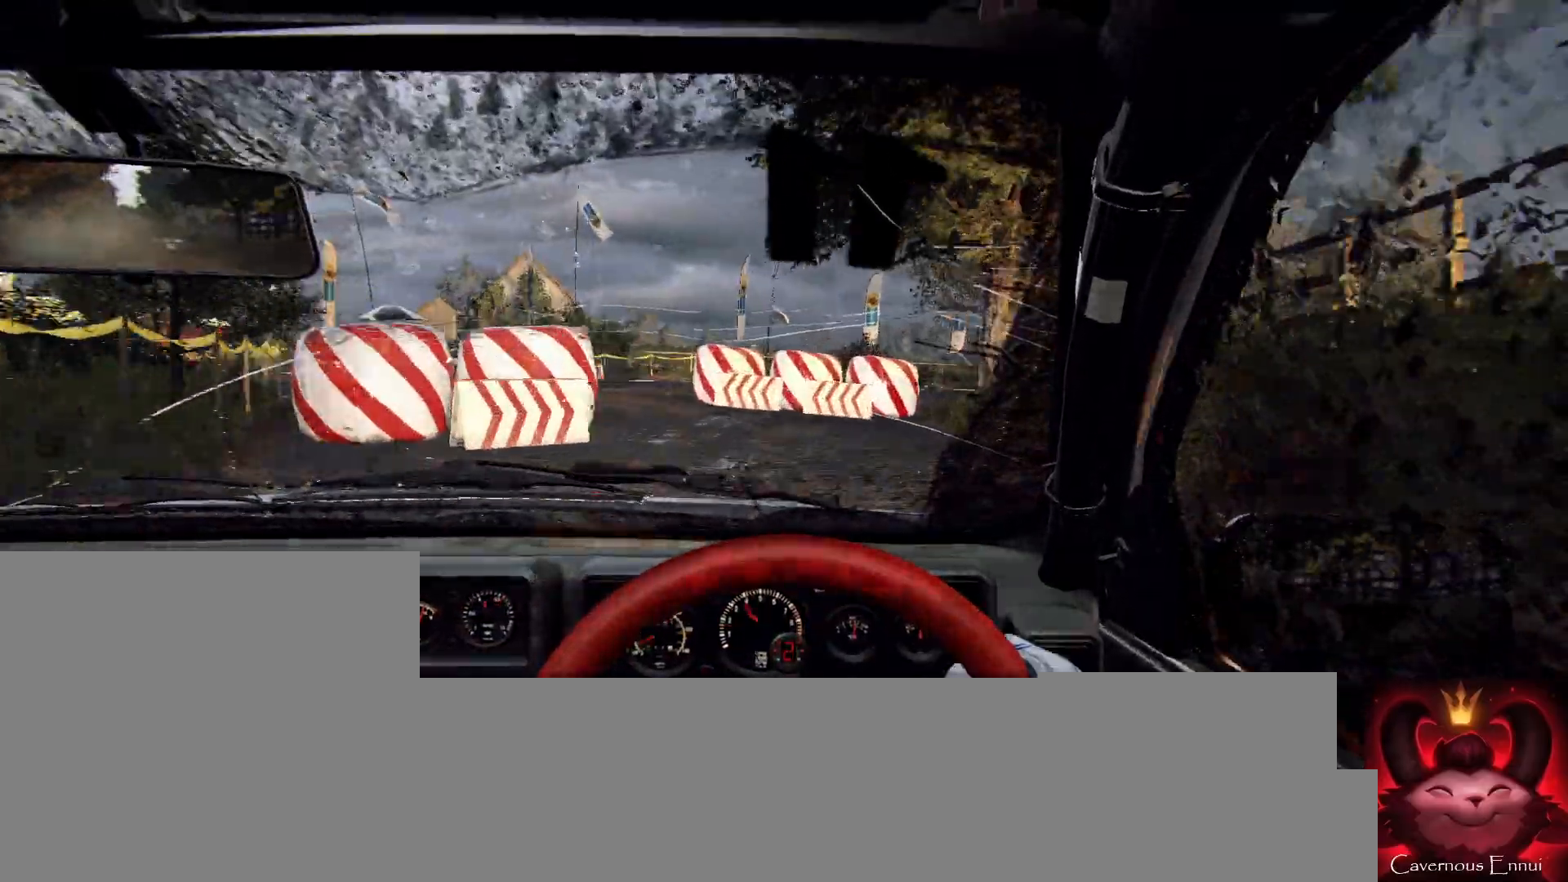
{"buttons": [], "left_stick": "center", "right_stick": "center", "events": [[67, "right_stick", "center"], [100, "L2", "up"], [133, "left_stick", "center"], [267, "left_stick", "left"], [400, "left_stick", "center"]]}
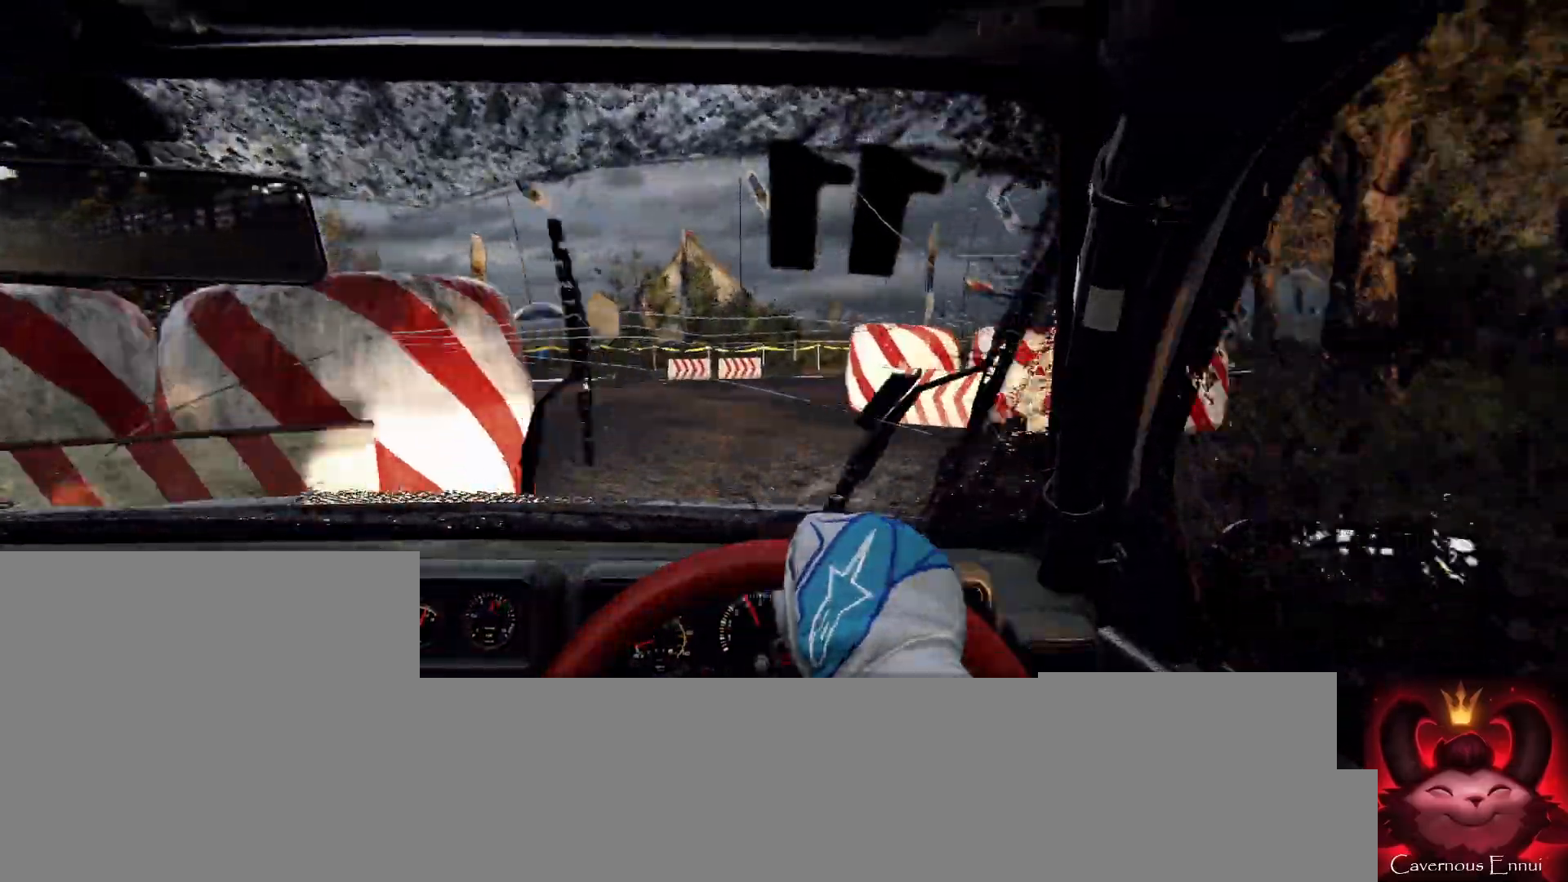
{"buttons": [], "left_stick": "right", "right_stick": "center", "events": [[67, "left_stick", "left"], [100, "right_stick", "up"], [200, "right_stick", "center"], [233, "left_stick", "center"], [400, "left_stick", "right"]]}
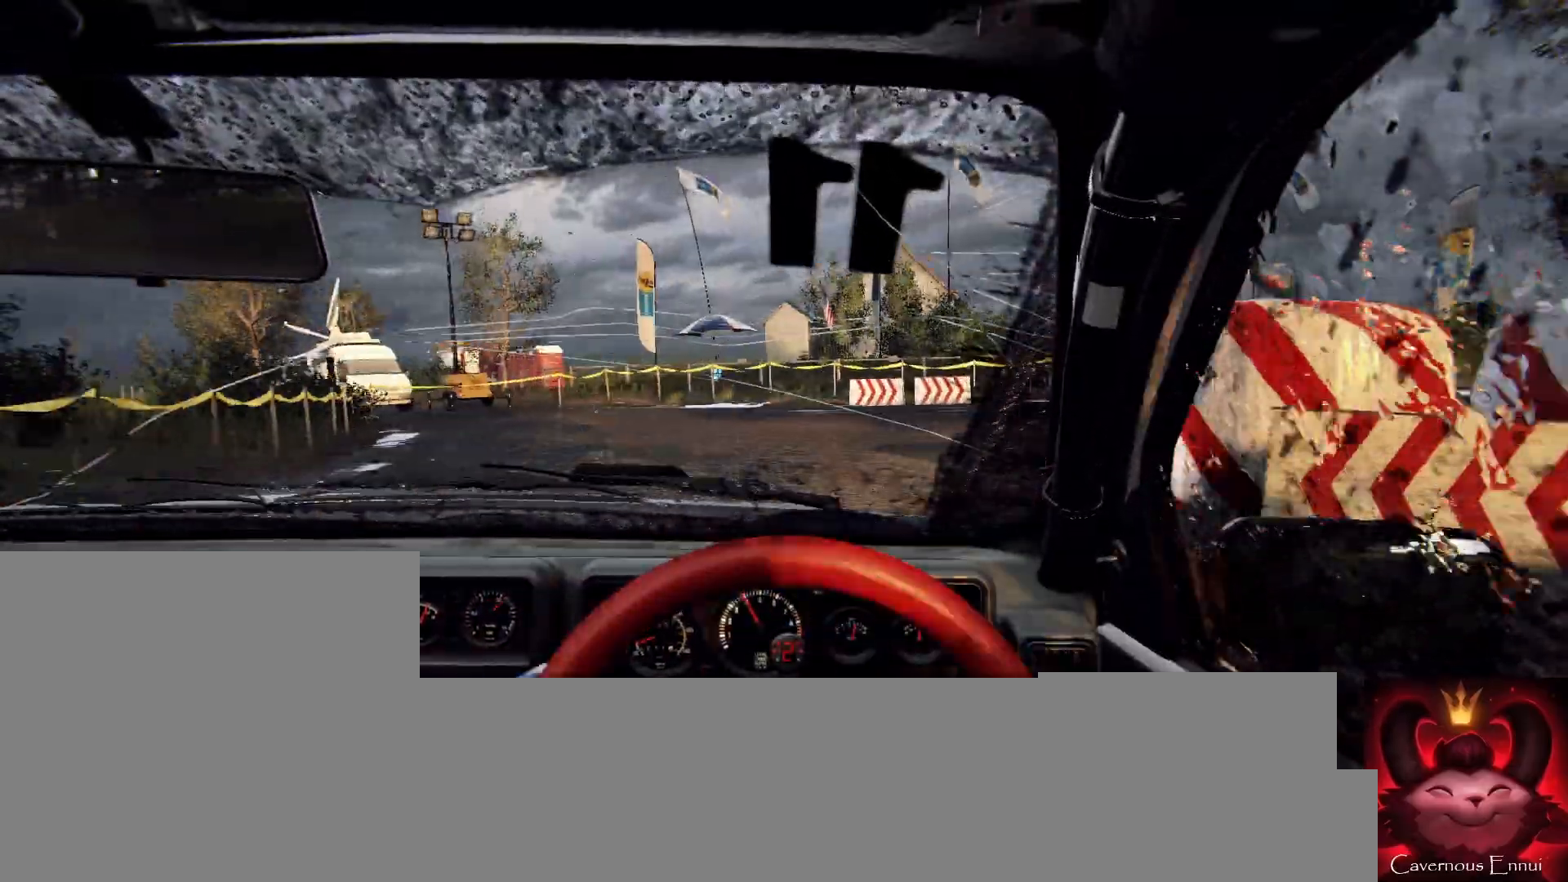
{"buttons": [], "left_stick": "right", "right_stick": "center", "events": [[67, "right_stick", "up"], [233, "right_stick", "center"], [267, "L2", "down"], [367, "L2", "up"]]}
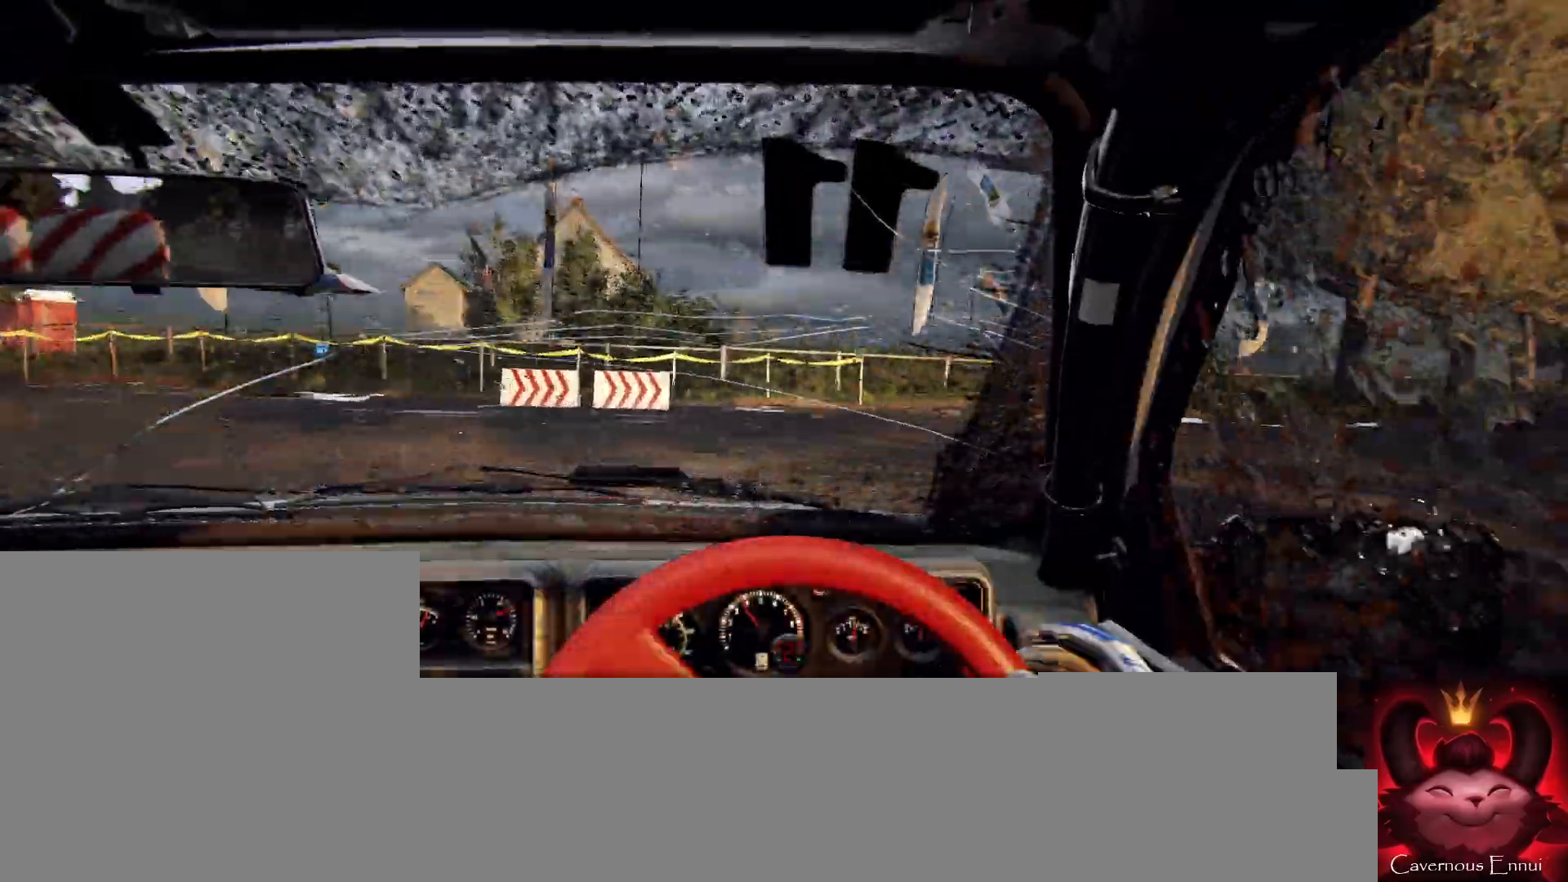
{"buttons": [], "left_stick": "center", "right_stick": "up", "events": [[267, "right_stick", "up"], [300, "left_stick", "center"]]}
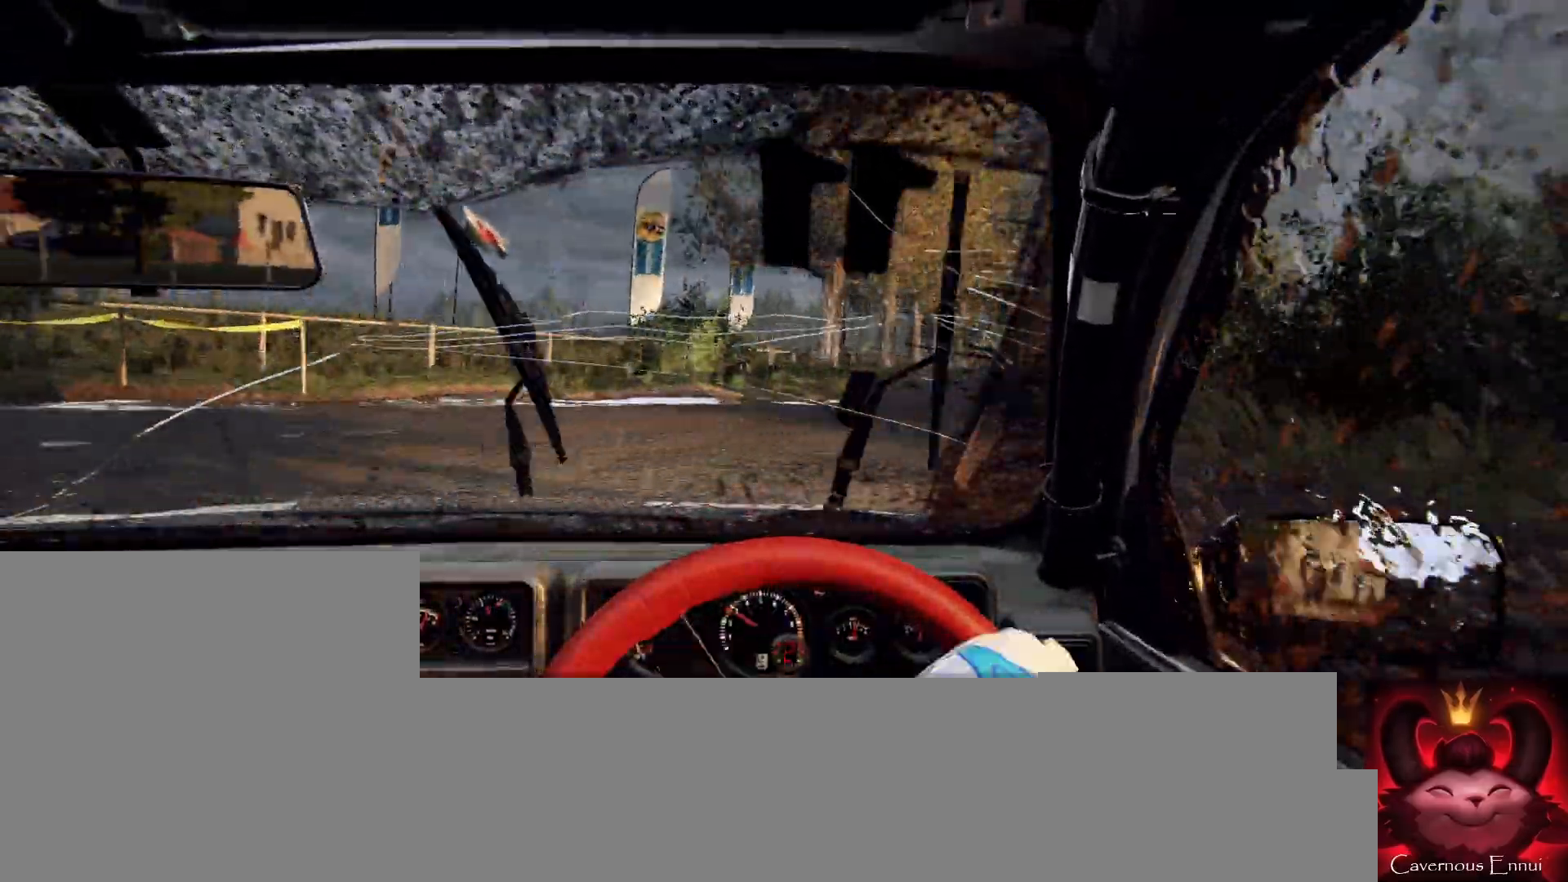
{"buttons": [], "left_stick": "center", "right_stick": "up", "events": [[233, "left_stick", "left"], [333, "left_stick", "center"]]}
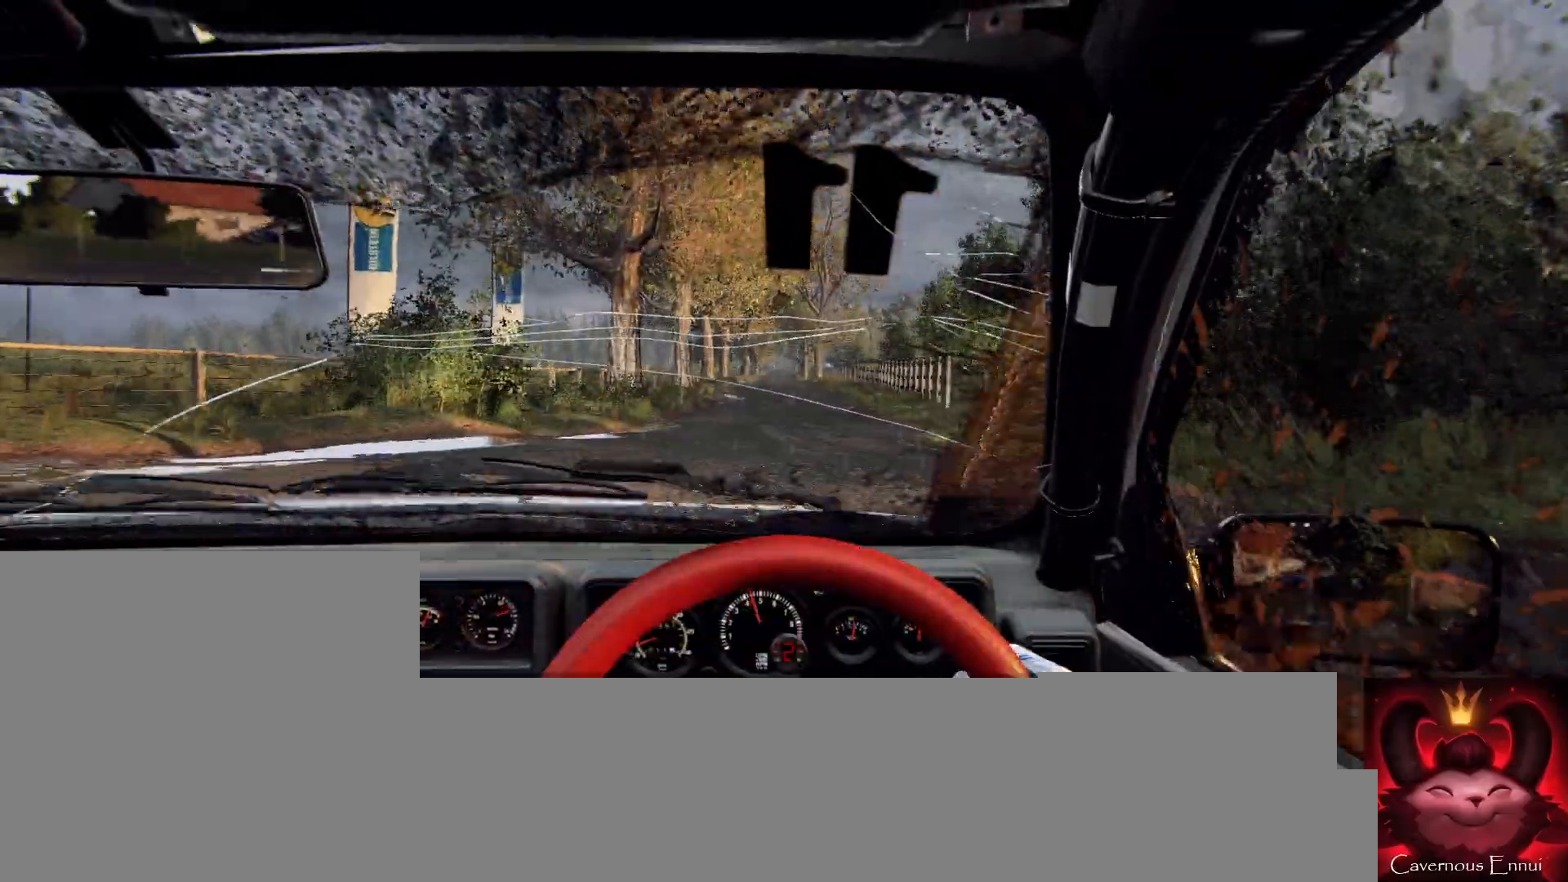
{"buttons": [], "left_stick": "center", "right_stick": "up", "events": [[167, "left_stick", "right"], [400, "left_stick", "center"]]}
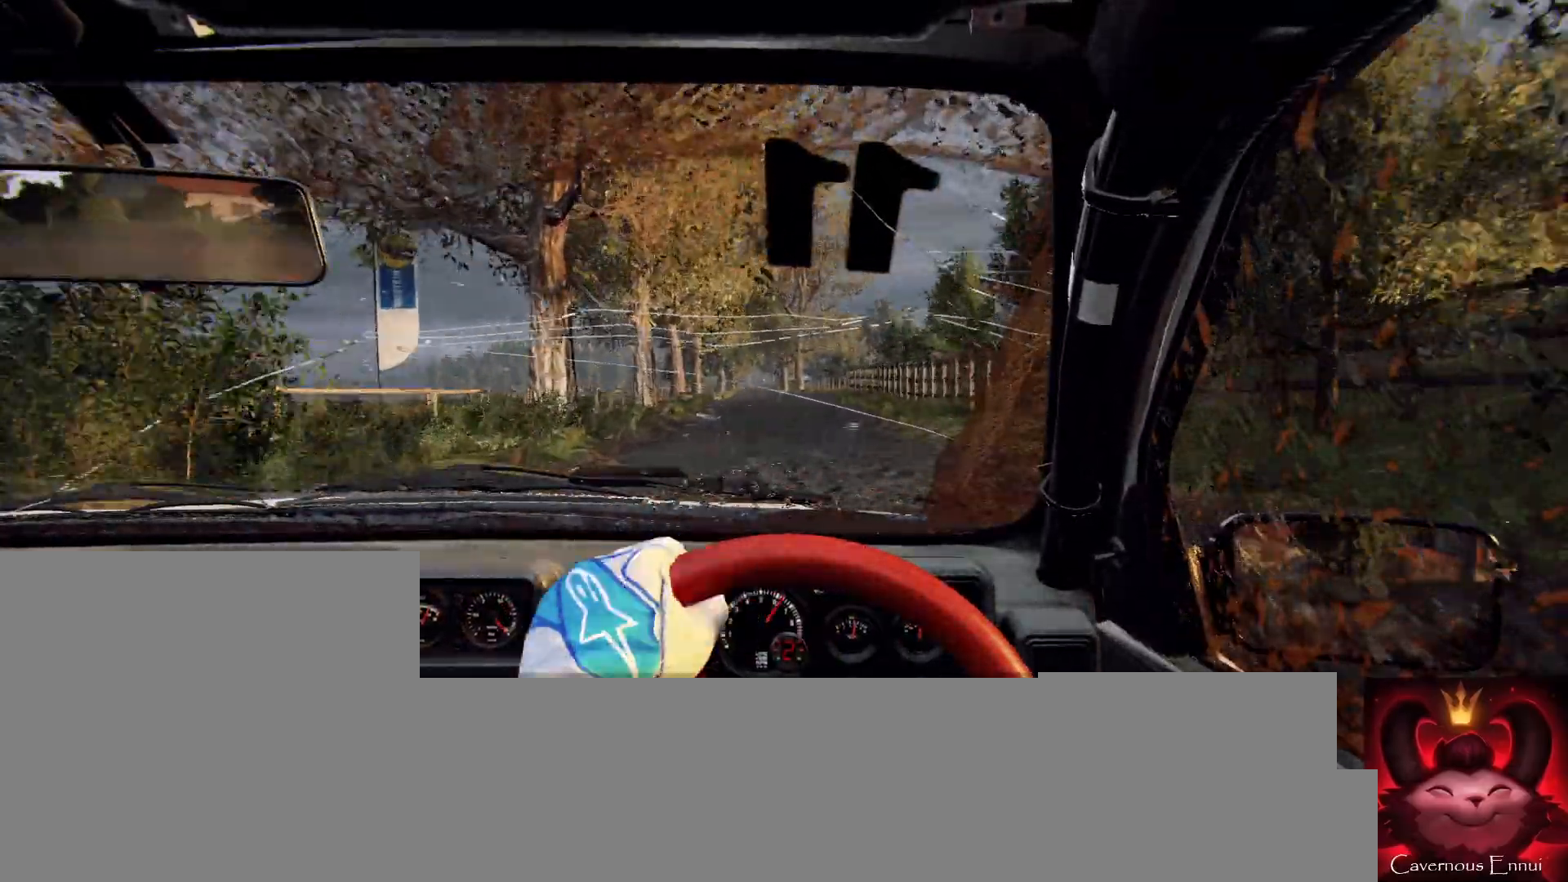
{"buttons": [], "left_stick": "center", "right_stick": "up", "events": [[133, "left_stick", "left"], [367, "left_stick", "center"]]}
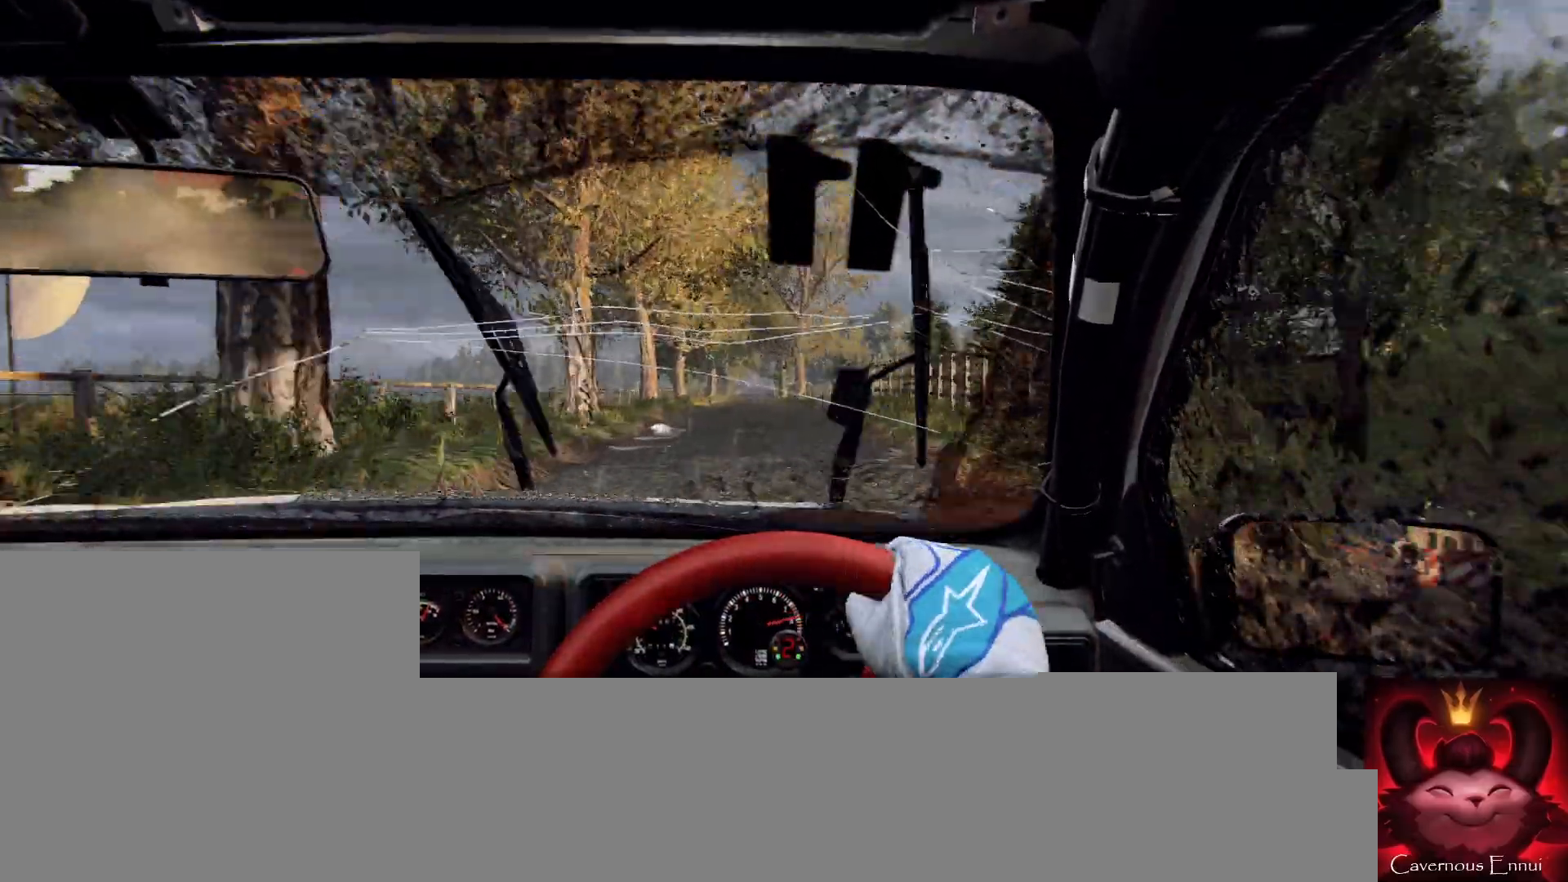
{"buttons": [], "left_stick": "center", "right_stick": "up", "events": [[33, "R1", "down"], [100, "R1", "up"], [133, "left_stick", "right"], [333, "left_stick", "center"]]}
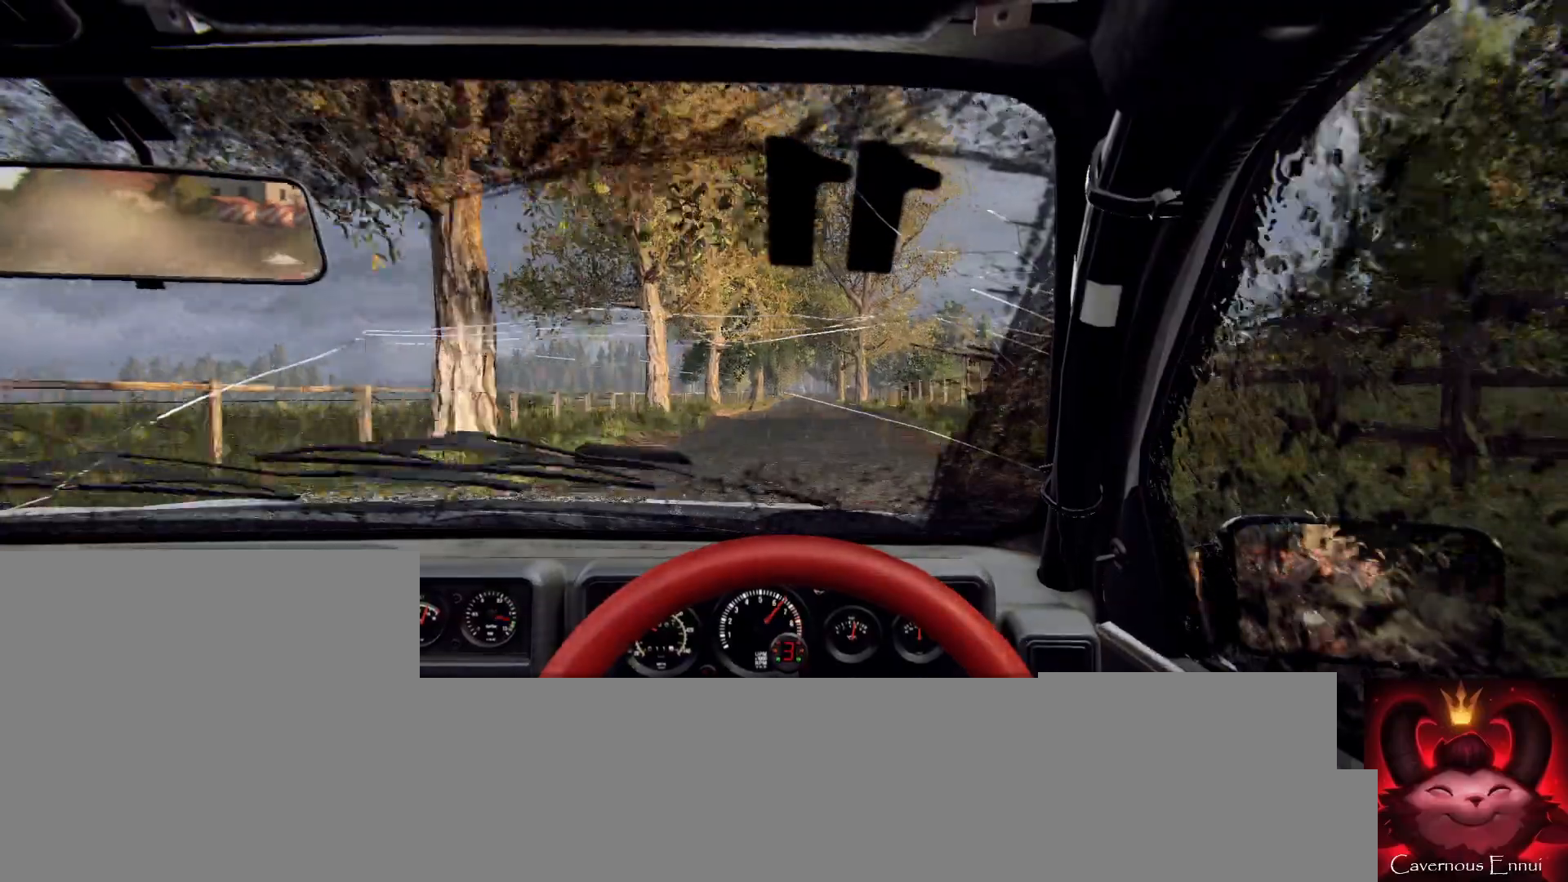
{"buttons": [], "left_stick": "center", "right_stick": "up", "events": [[133, "left_stick", "left"], [300, "left_stick", "center"]]}
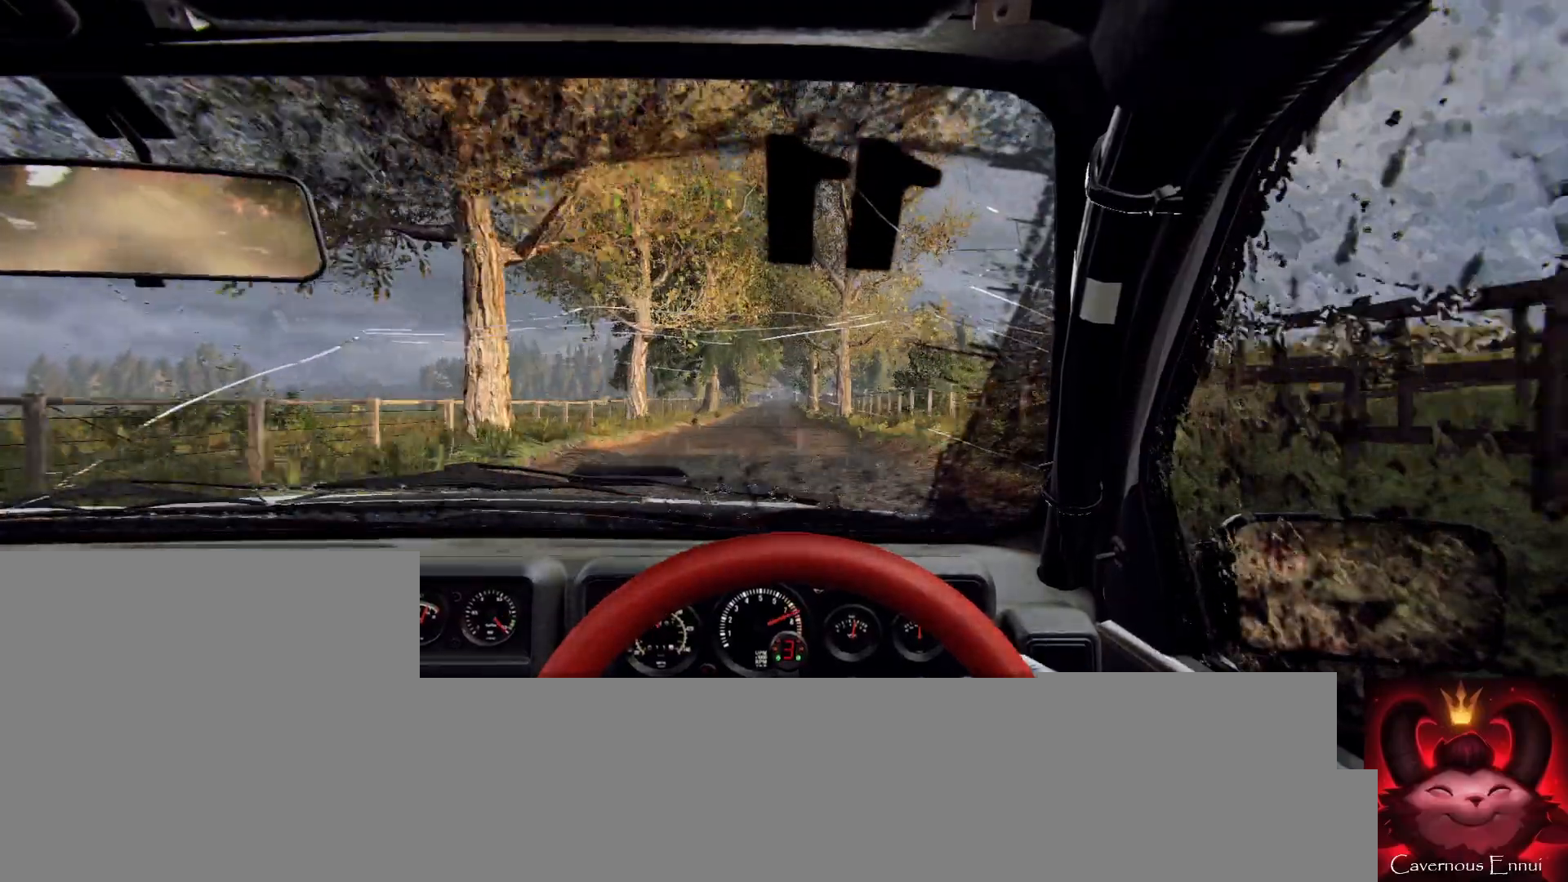
{"buttons": [], "left_stick": "center", "right_stick": "up", "events": [[333, "R1", "down"], [367, "left_stick", "left"], [433, "R1", "up"], [500, "left_stick", "center"]]}
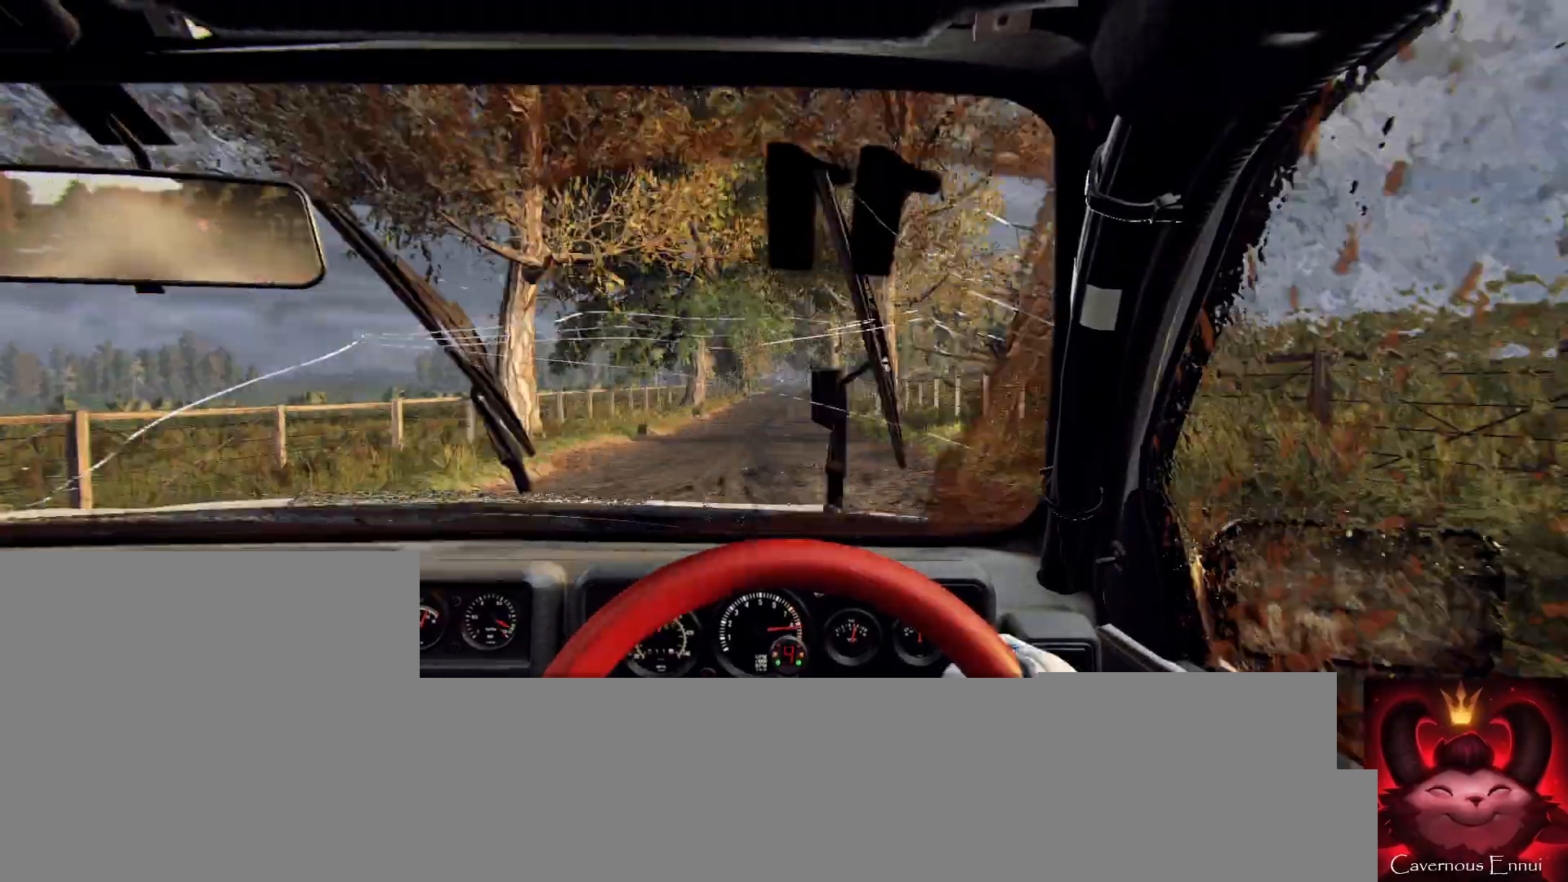
{"buttons": [], "left_stick": "right", "right_stick": "up", "events": [[400, "left_stick", "right"]]}
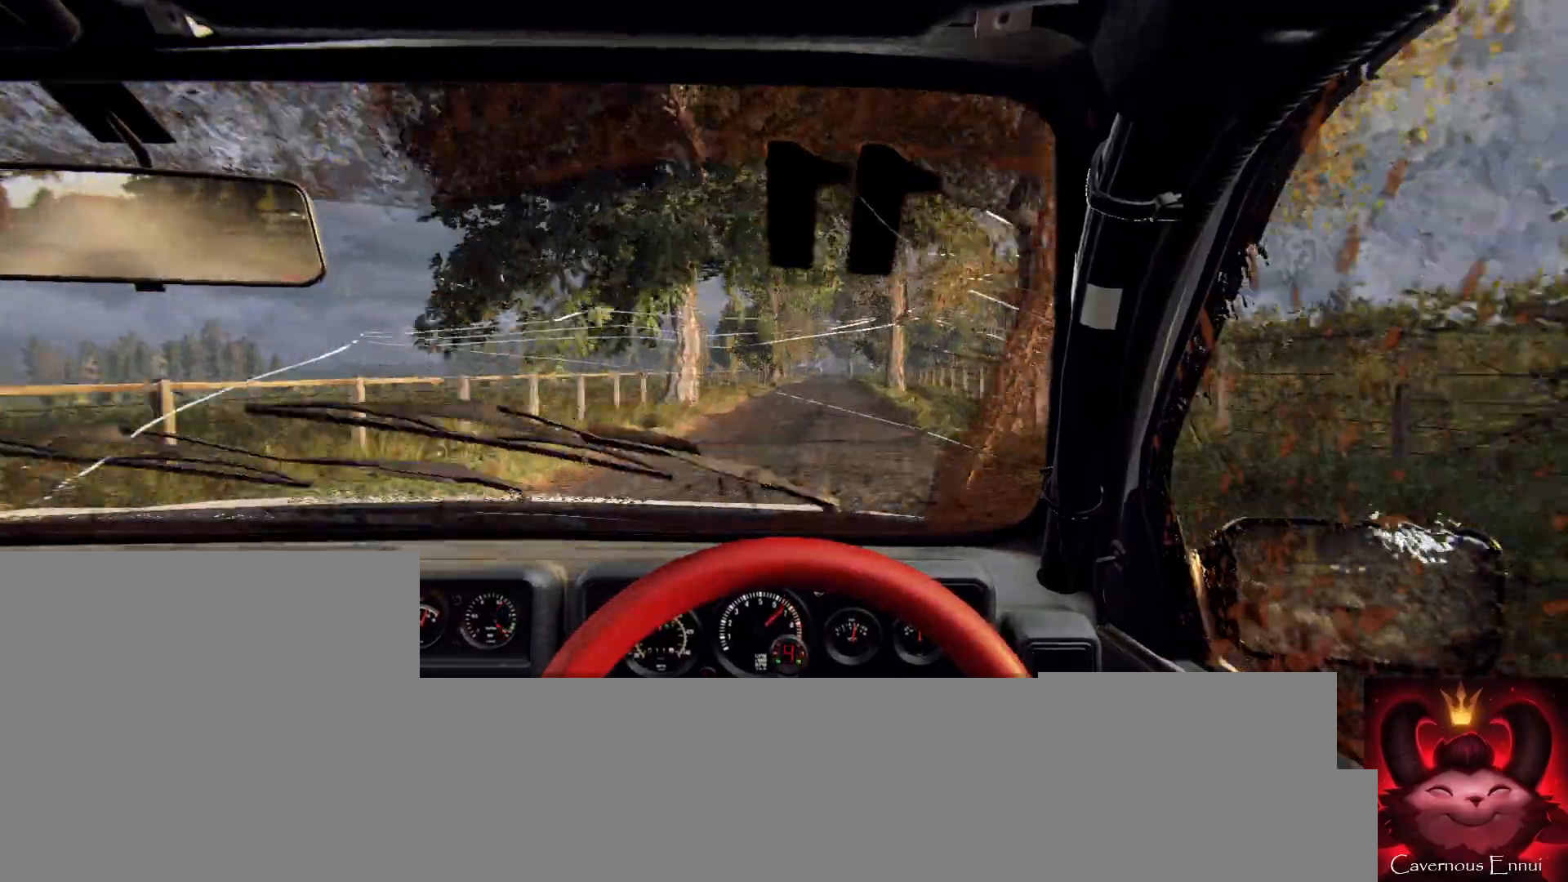
{"buttons": [], "left_stick": "center", "right_stick": "up", "events": [[67, "left_stick", "center"]]}
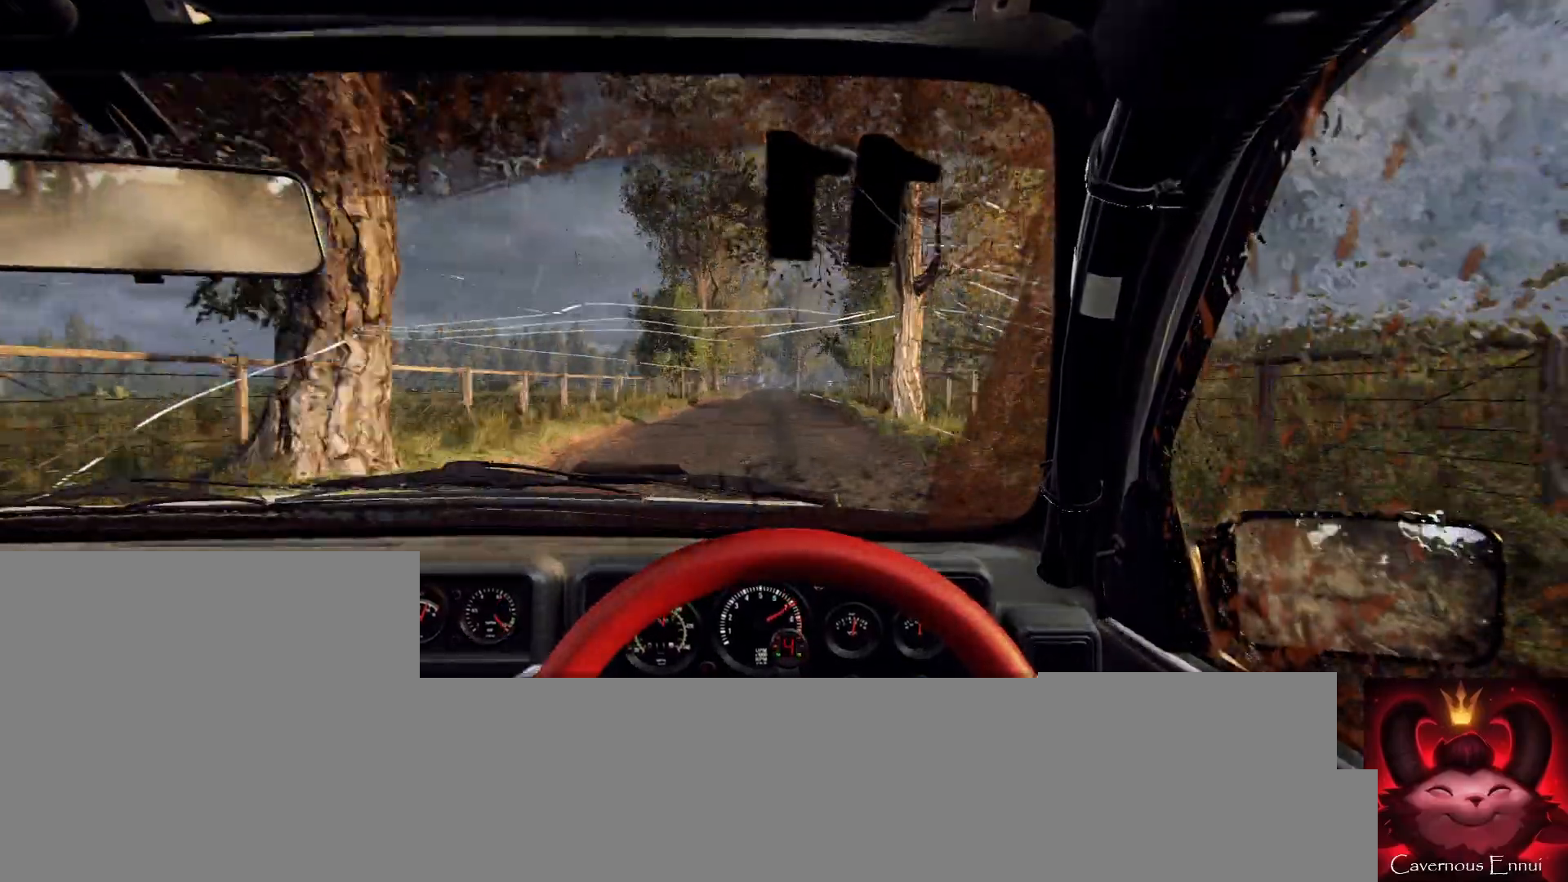
{"buttons": ["R1"], "left_stick": "center", "right_stick": "up", "events": [[100, "left_stick", "down-left"], [267, "left_stick", "center"], [500, "R1", "down"]]}